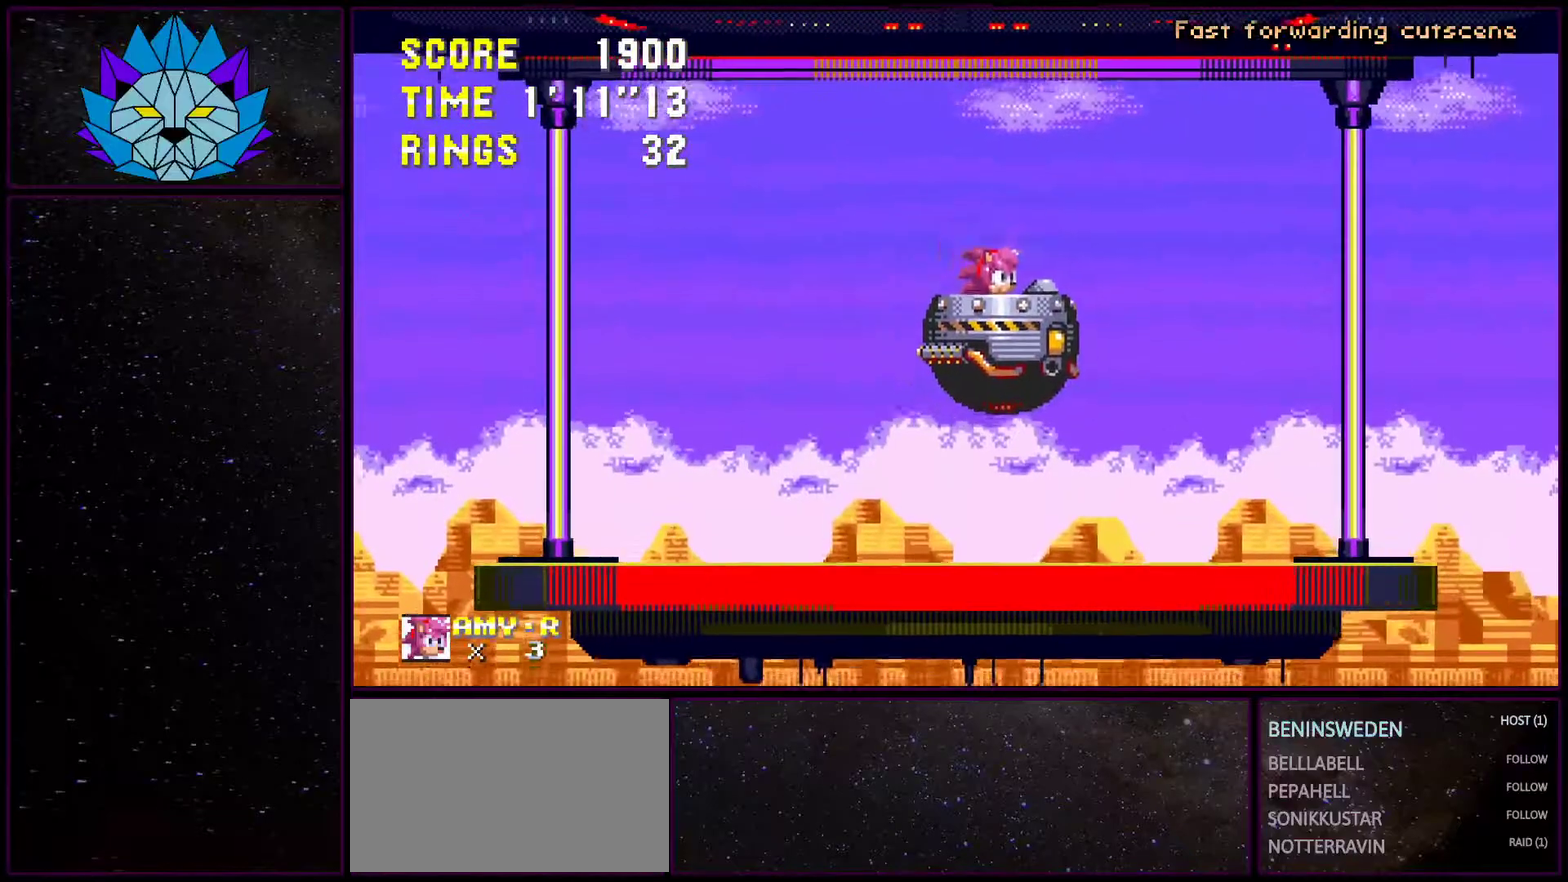
Gameplay with a controller (Xbox layout); each line is a JSON object with the inputs held at the frame after it (dt_ms = milliseconds from this image to that frame). "events" lists button and stick changes between this image and that frame as [ms after this image, input, new state], when the widget could be followed in between. Not read: L1 L2 L3 R1 R2 R3.
{"dt_ms": 500, "buttons": ["DPAD_RIGHT"], "events": [[217, "DPAD_RIGHT", "down"]]}
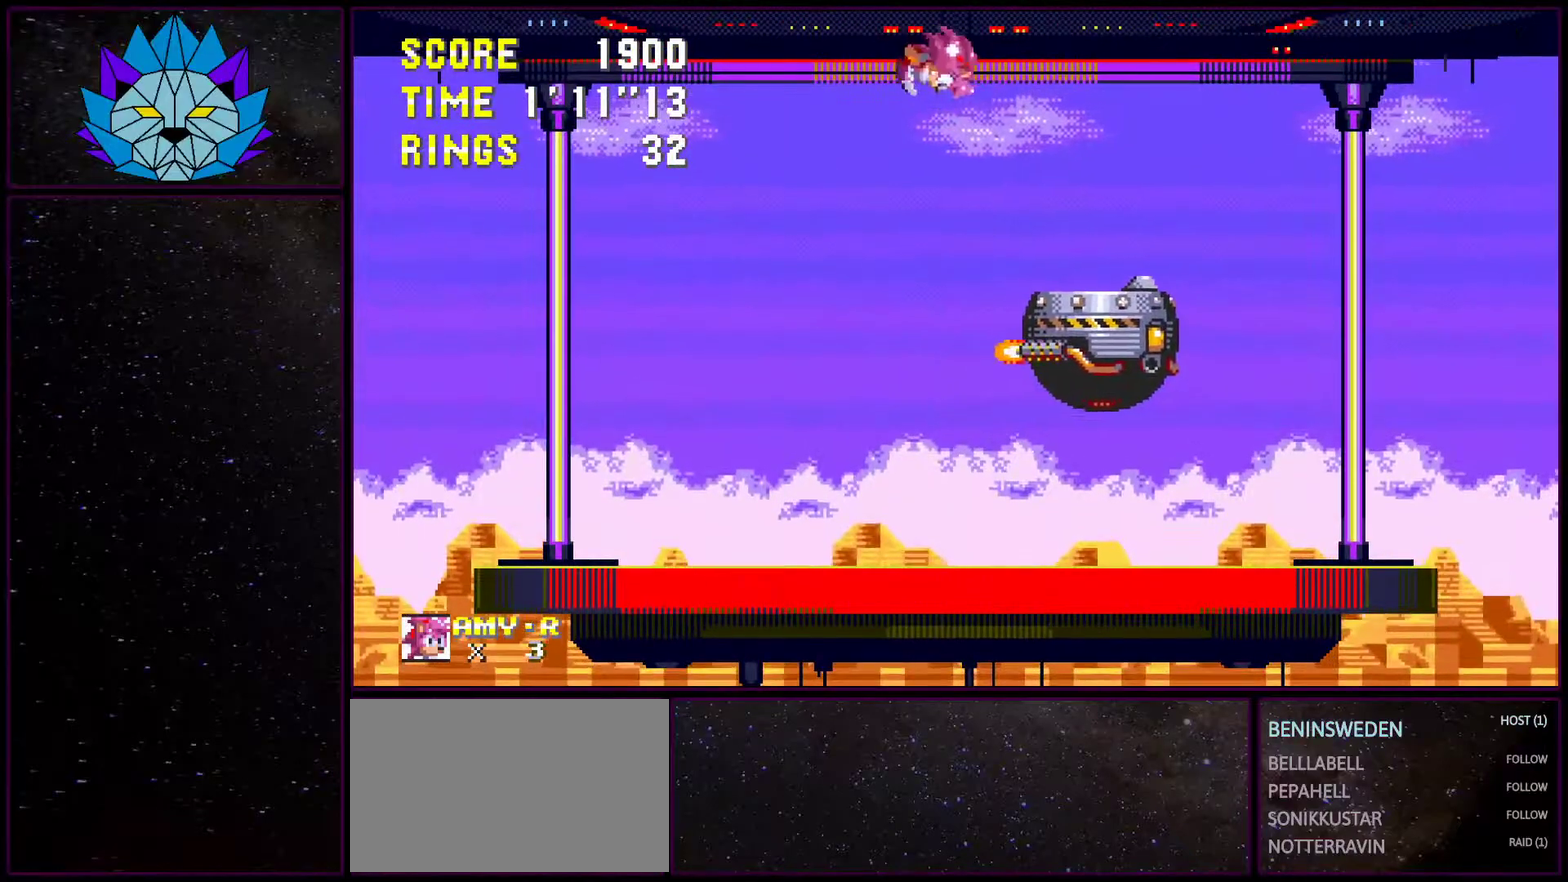
{"dt_ms": 500, "buttons": [], "events": [[250, "DPAD_RIGHT", "up"]]}
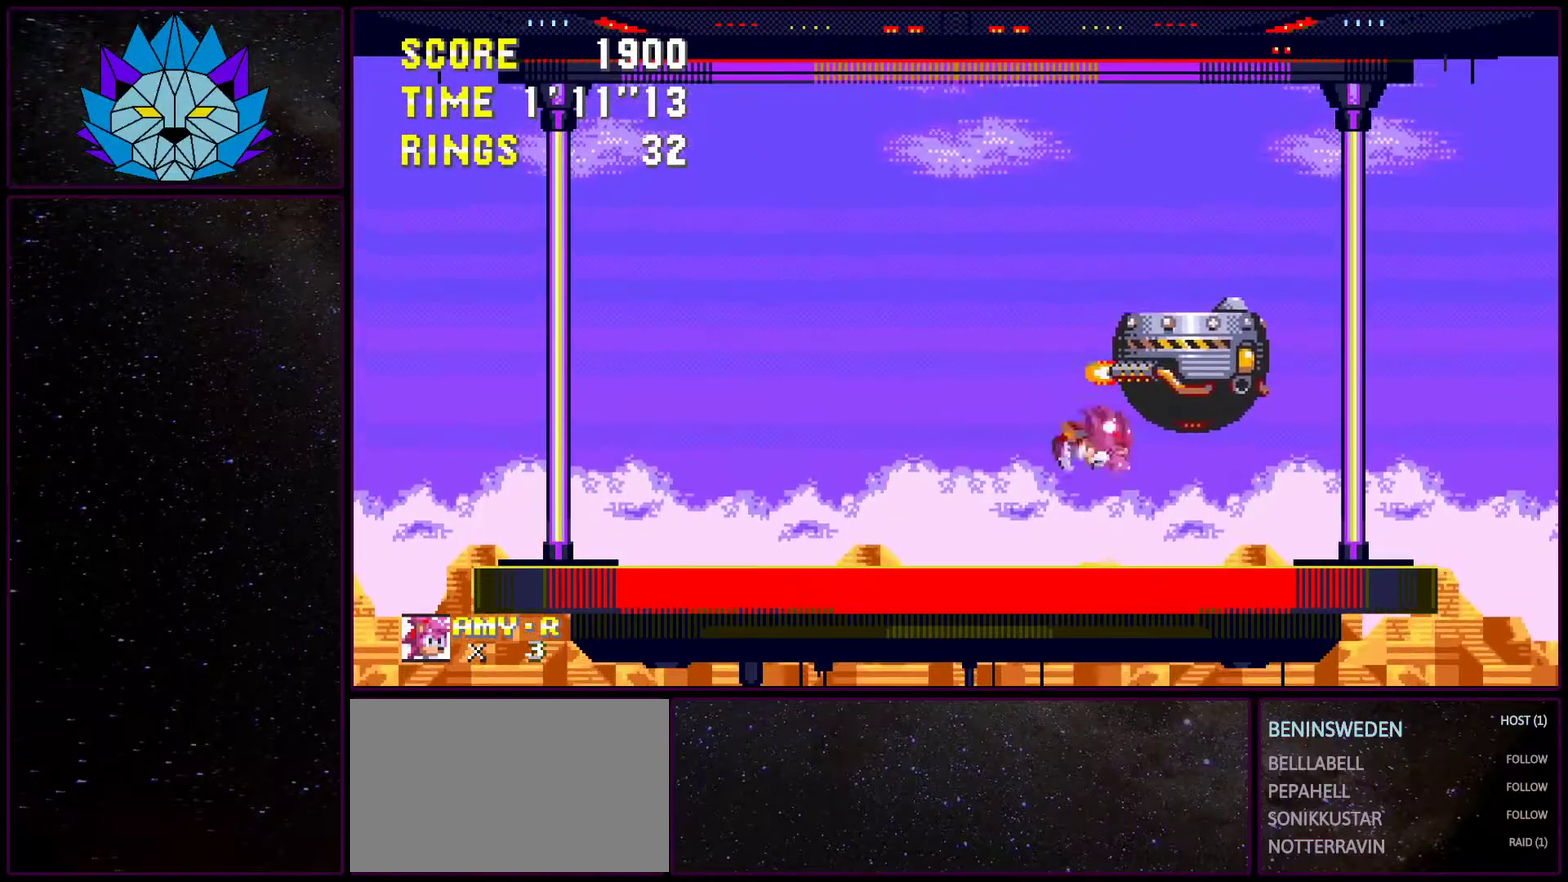
{"dt_ms": 500, "buttons": [], "events": [[267, "DPAD_LEFT", "down"], [367, "DPAD_LEFT", "up"]]}
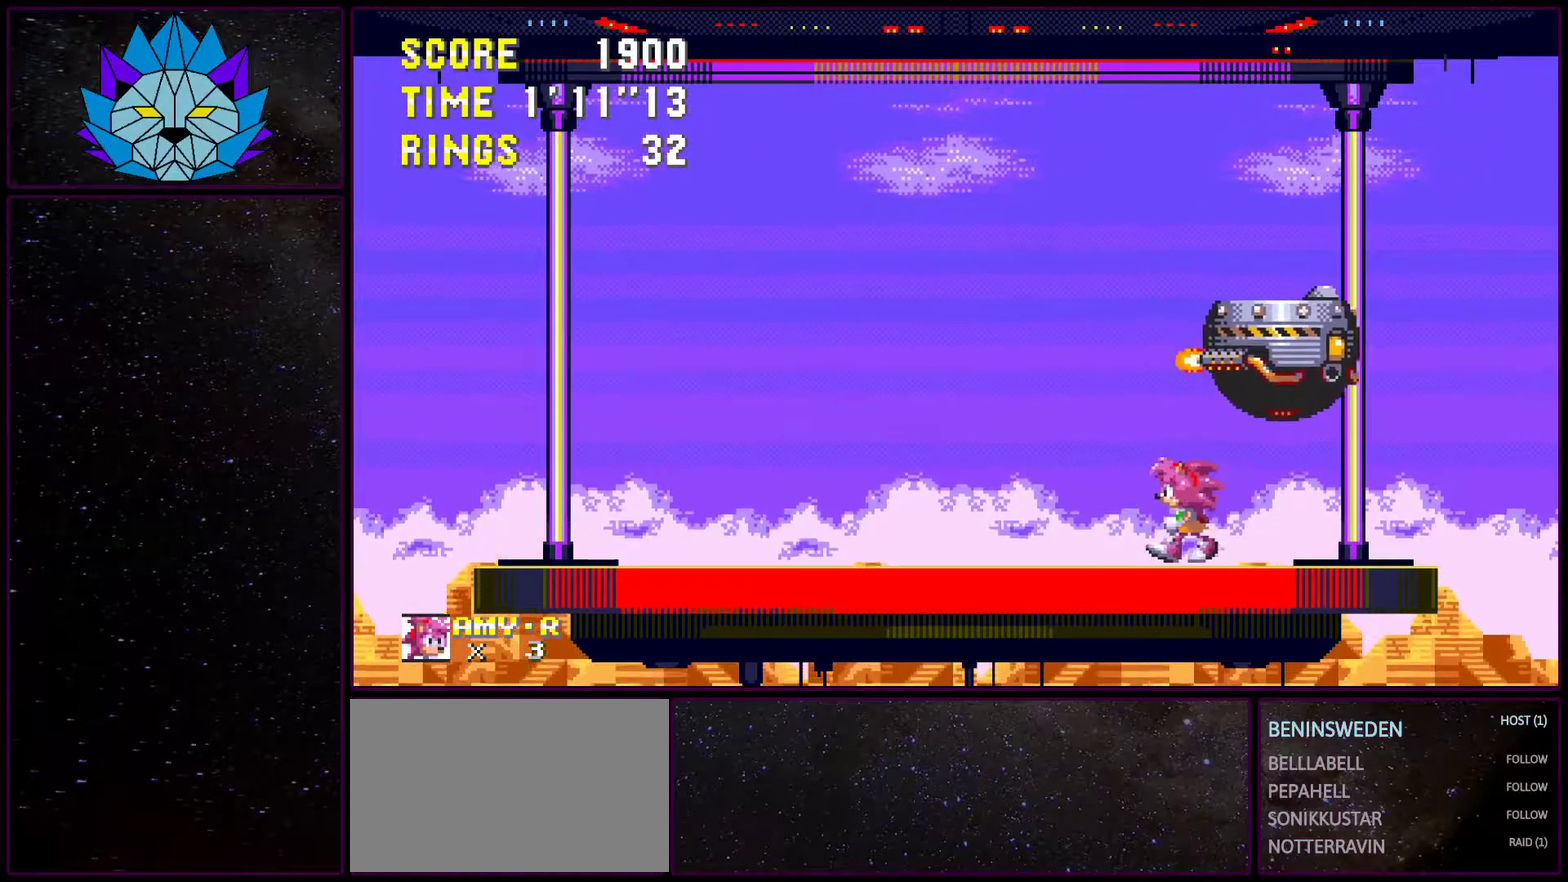
{"dt_ms": 500, "buttons": [], "events": [[83, "DPAD_RIGHT", "down"], [200, "DPAD_RIGHT", "up"]]}
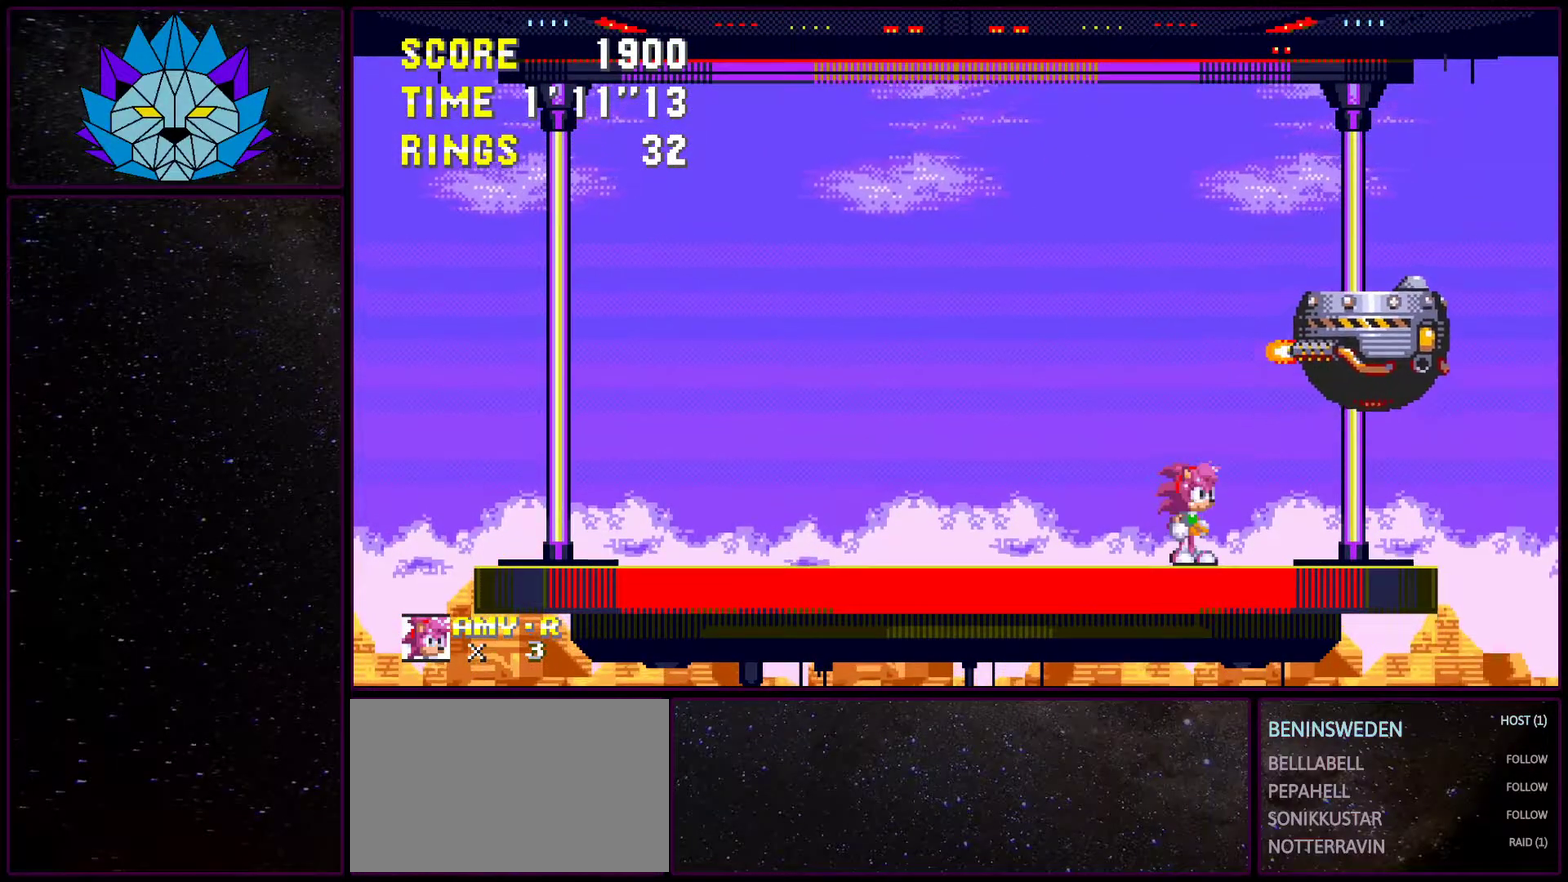
{"dt_ms": 500, "buttons": [], "events": [[50, "DPAD_RIGHT", "down"], [200, "DPAD_RIGHT", "up"]]}
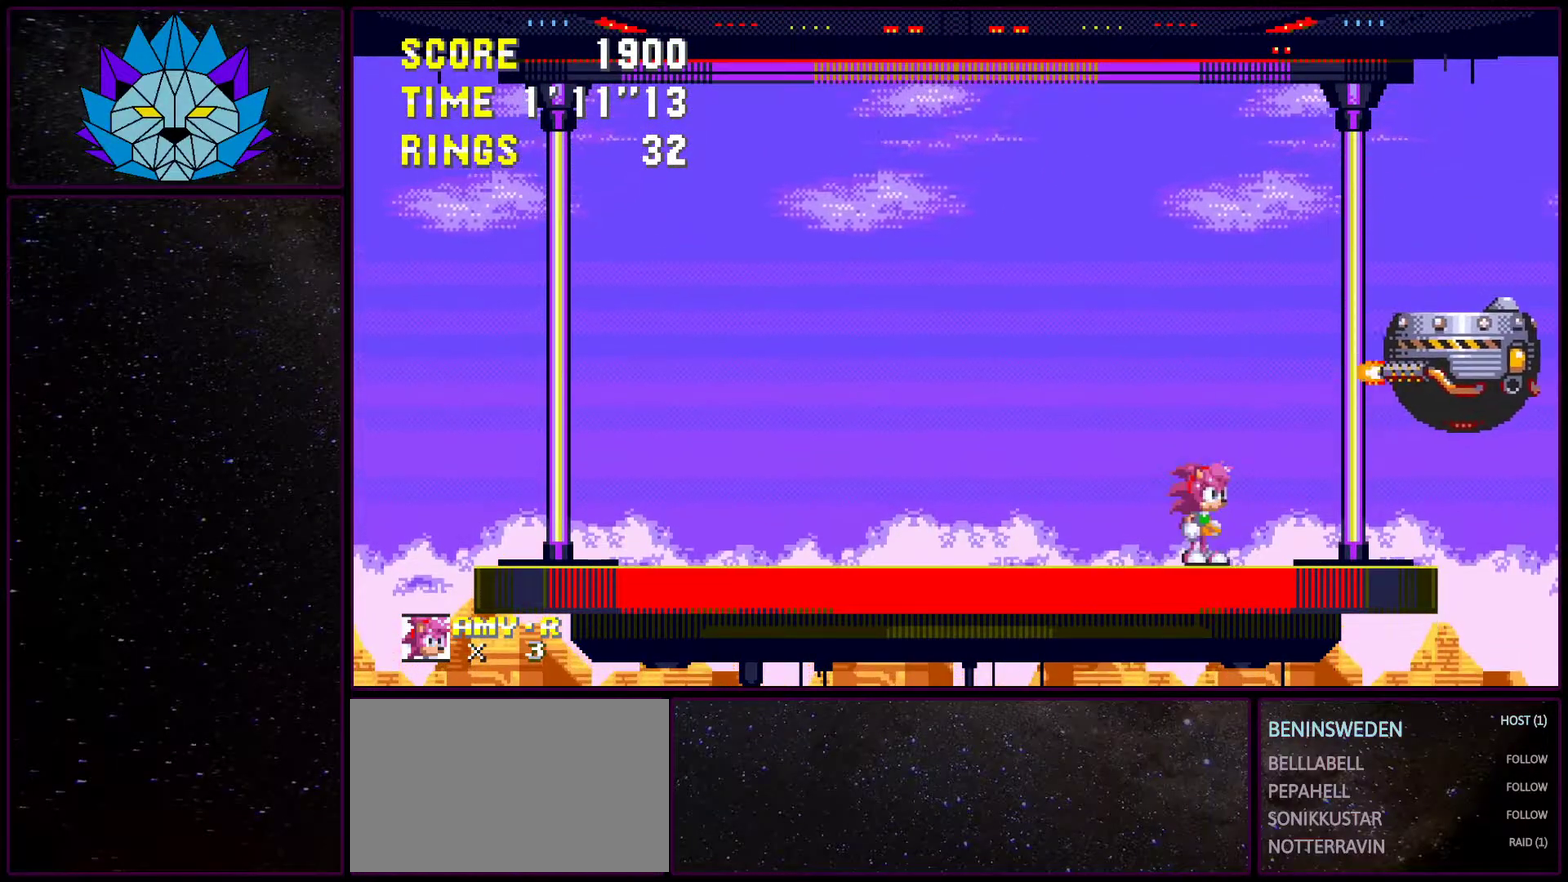
{"dt_ms": 1000, "buttons": [], "events": [[133, "DPAD_RIGHT", "down"], [267, "DPAD_RIGHT", "up"], [850, "DPAD_RIGHT", "down"], [967, "DPAD_RIGHT", "up"]]}
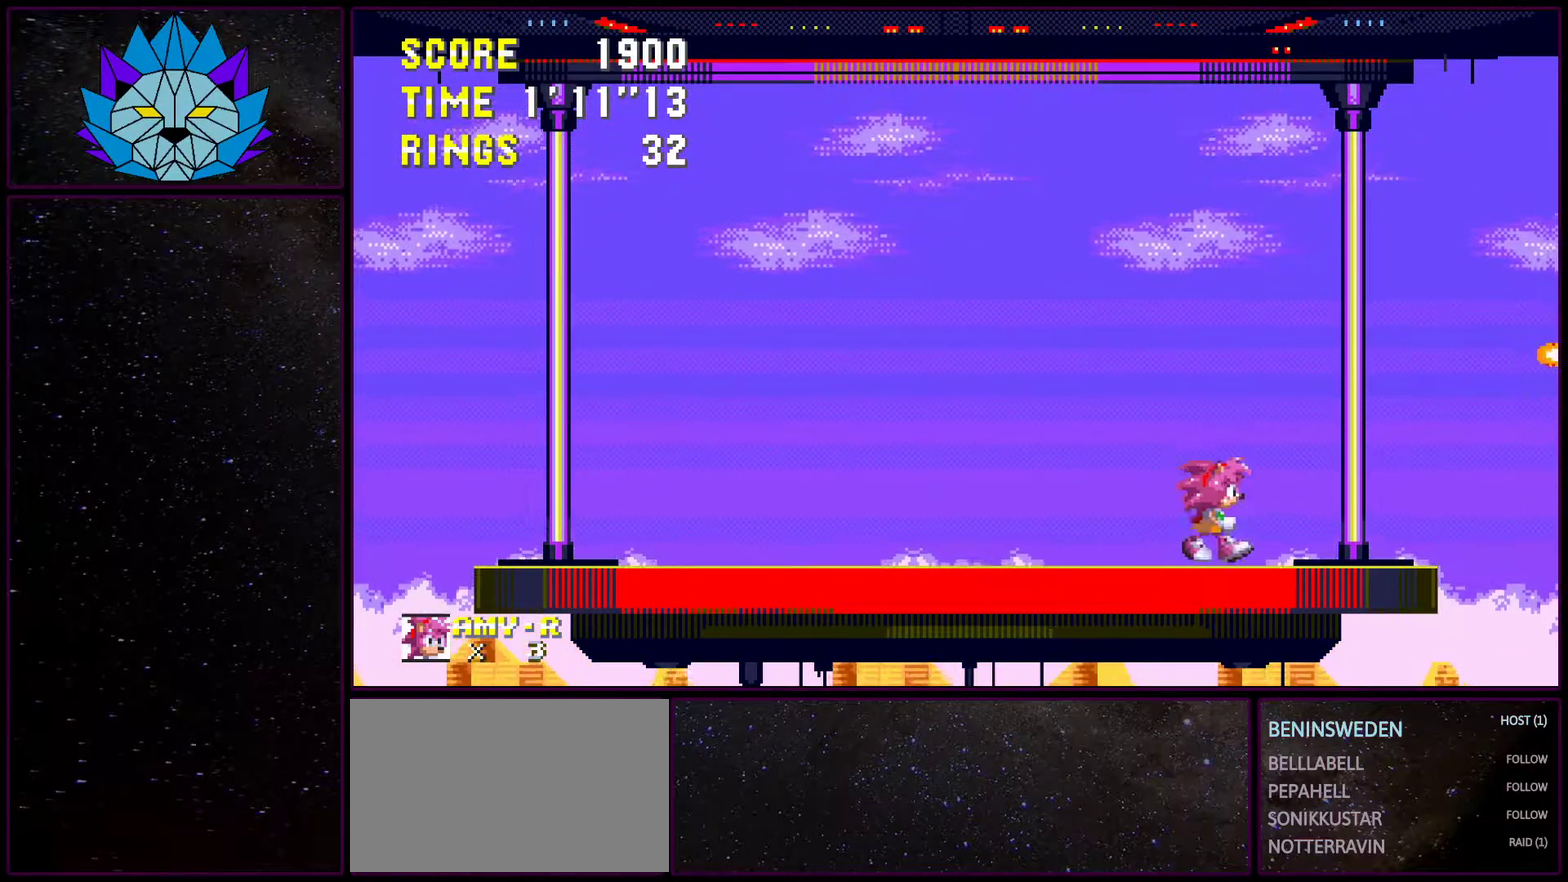
{"dt_ms": 500, "buttons": ["A", "DPAD_DOWN"], "events": [[267, "DPAD_DOWN", "down"], [400, "A", "down"]]}
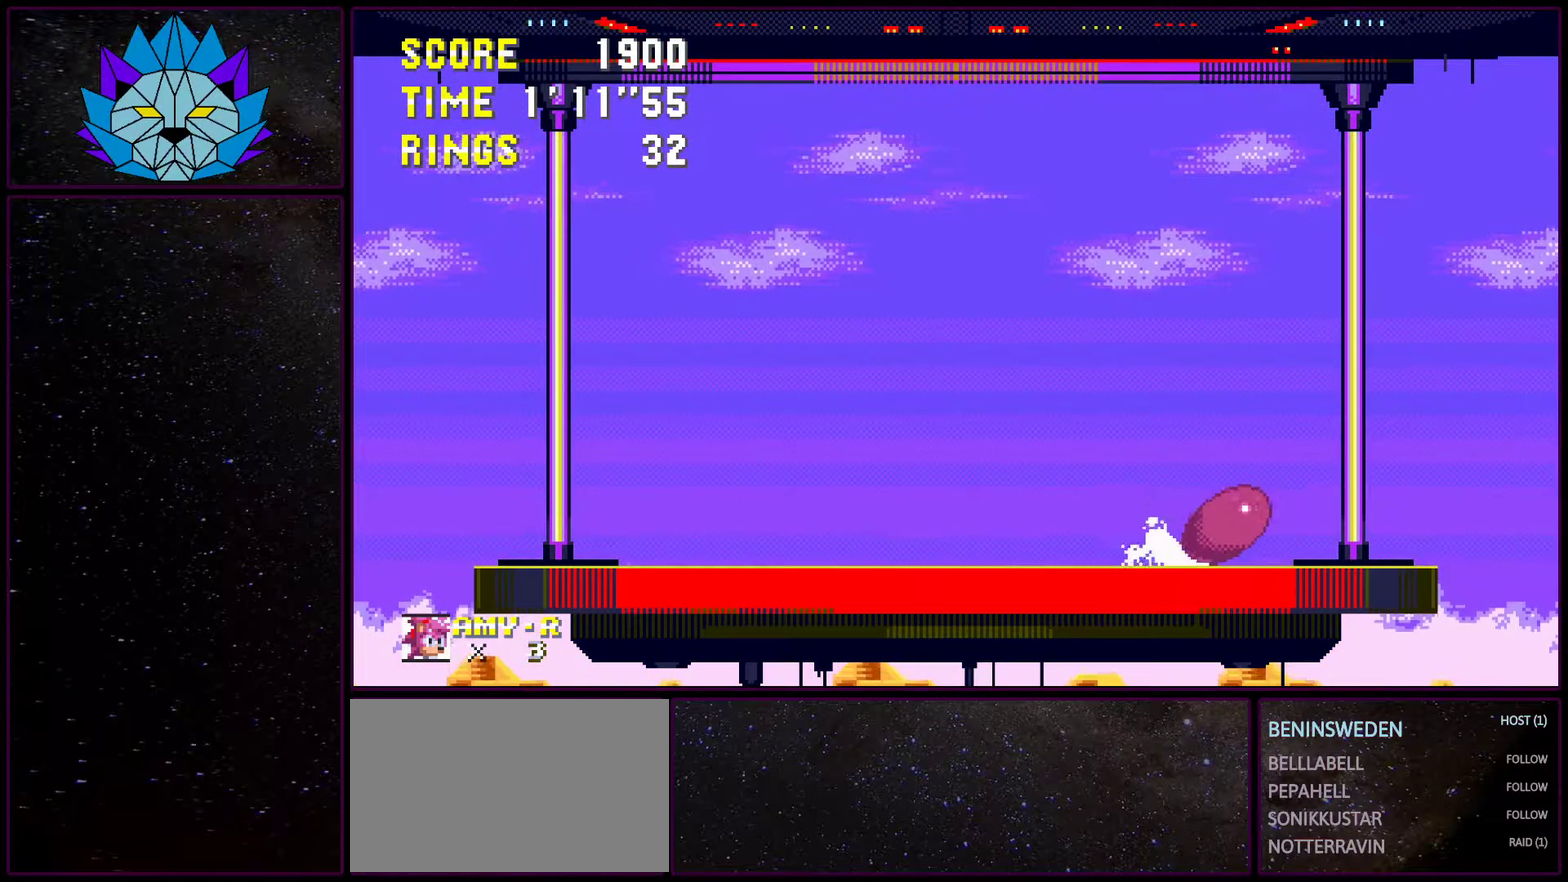
{"dt_ms": 500, "buttons": ["DPAD_DOWN"], "events": [[17, "A", "up"]]}
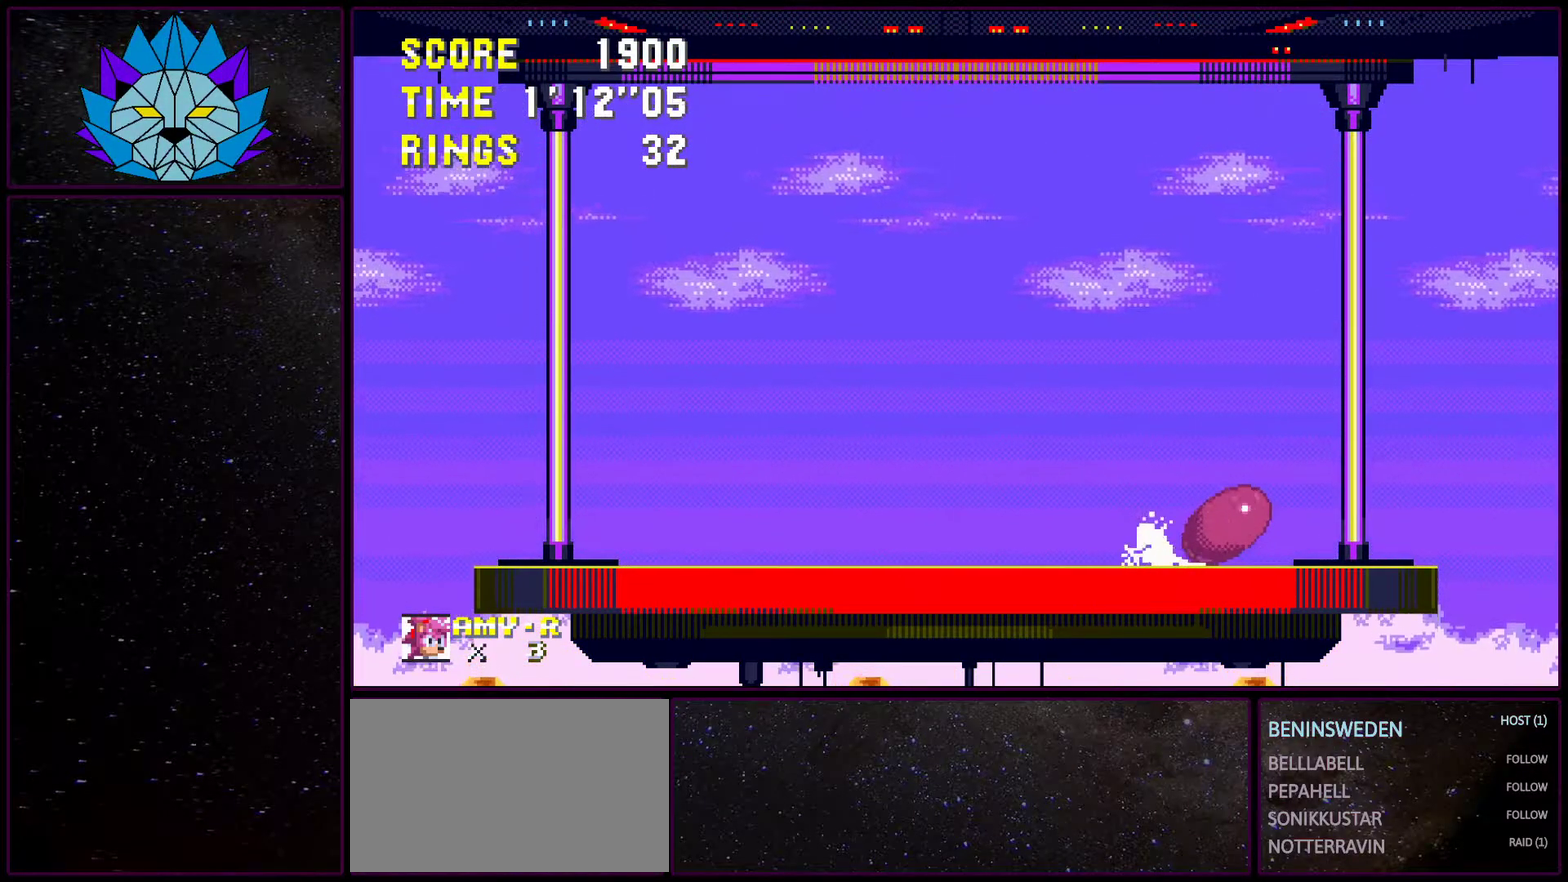
{"dt_ms": 500, "buttons": ["DPAD_DOWN"], "events": []}
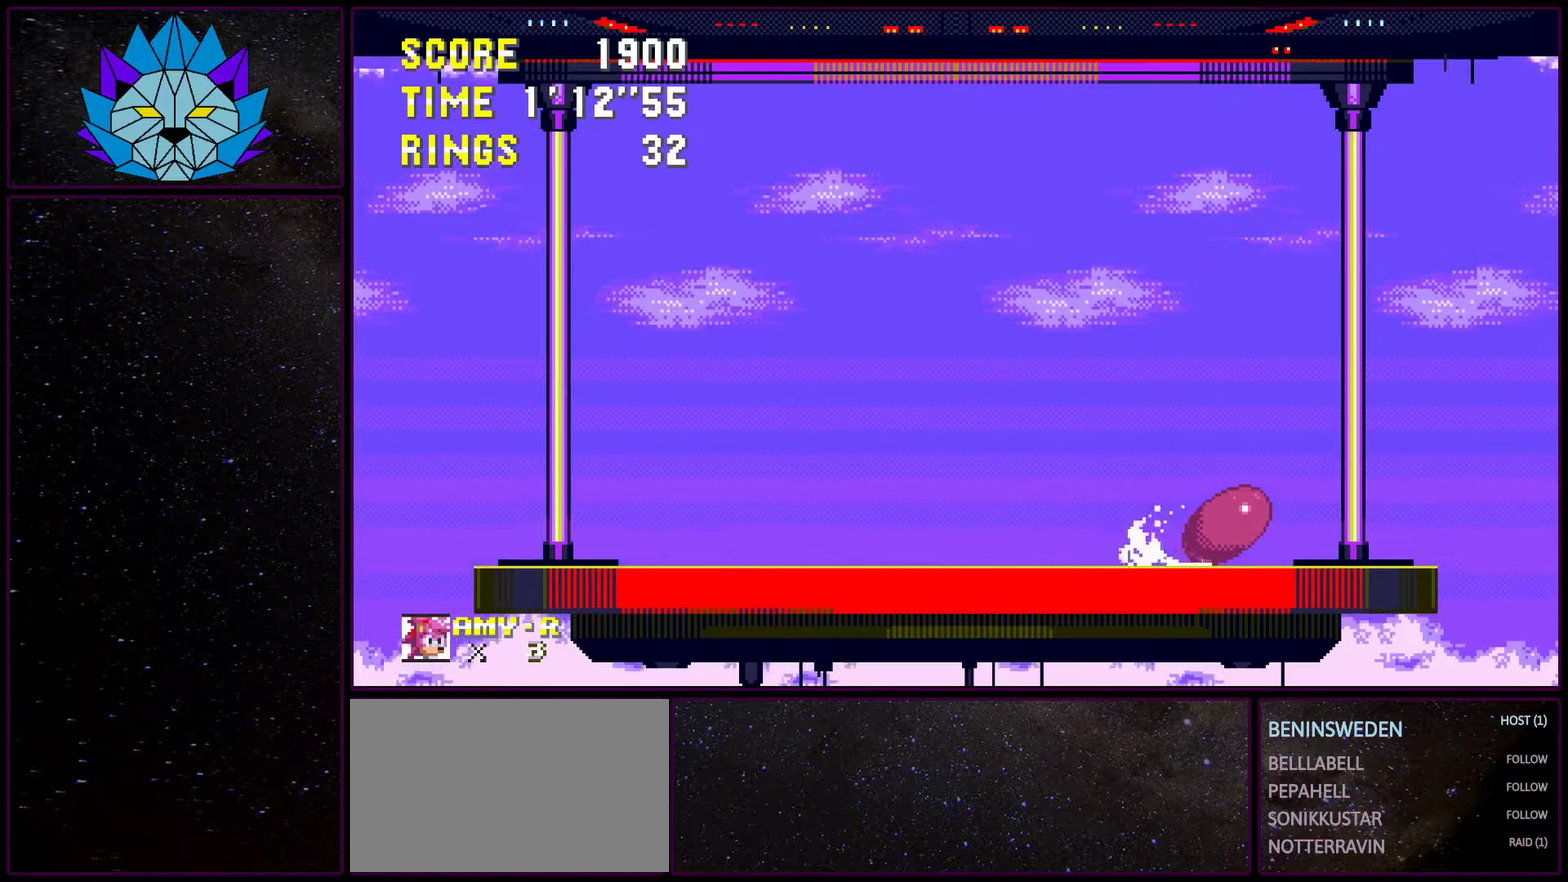
{"dt_ms": 500, "buttons": ["DPAD_DOWN"], "events": []}
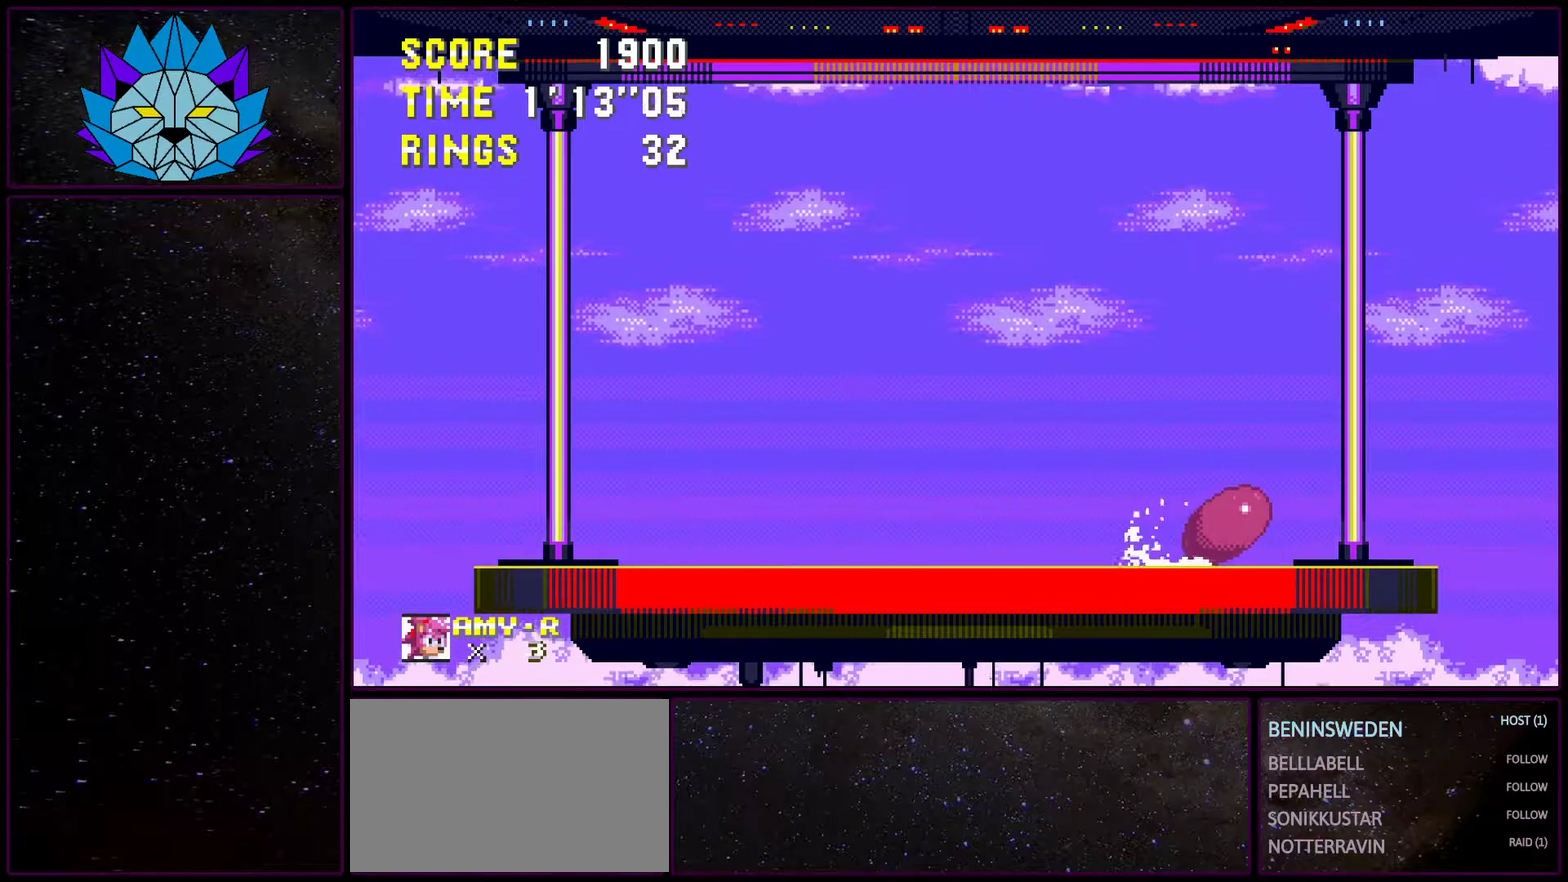
{"dt_ms": 500, "buttons": ["DPAD_DOWN"], "events": []}
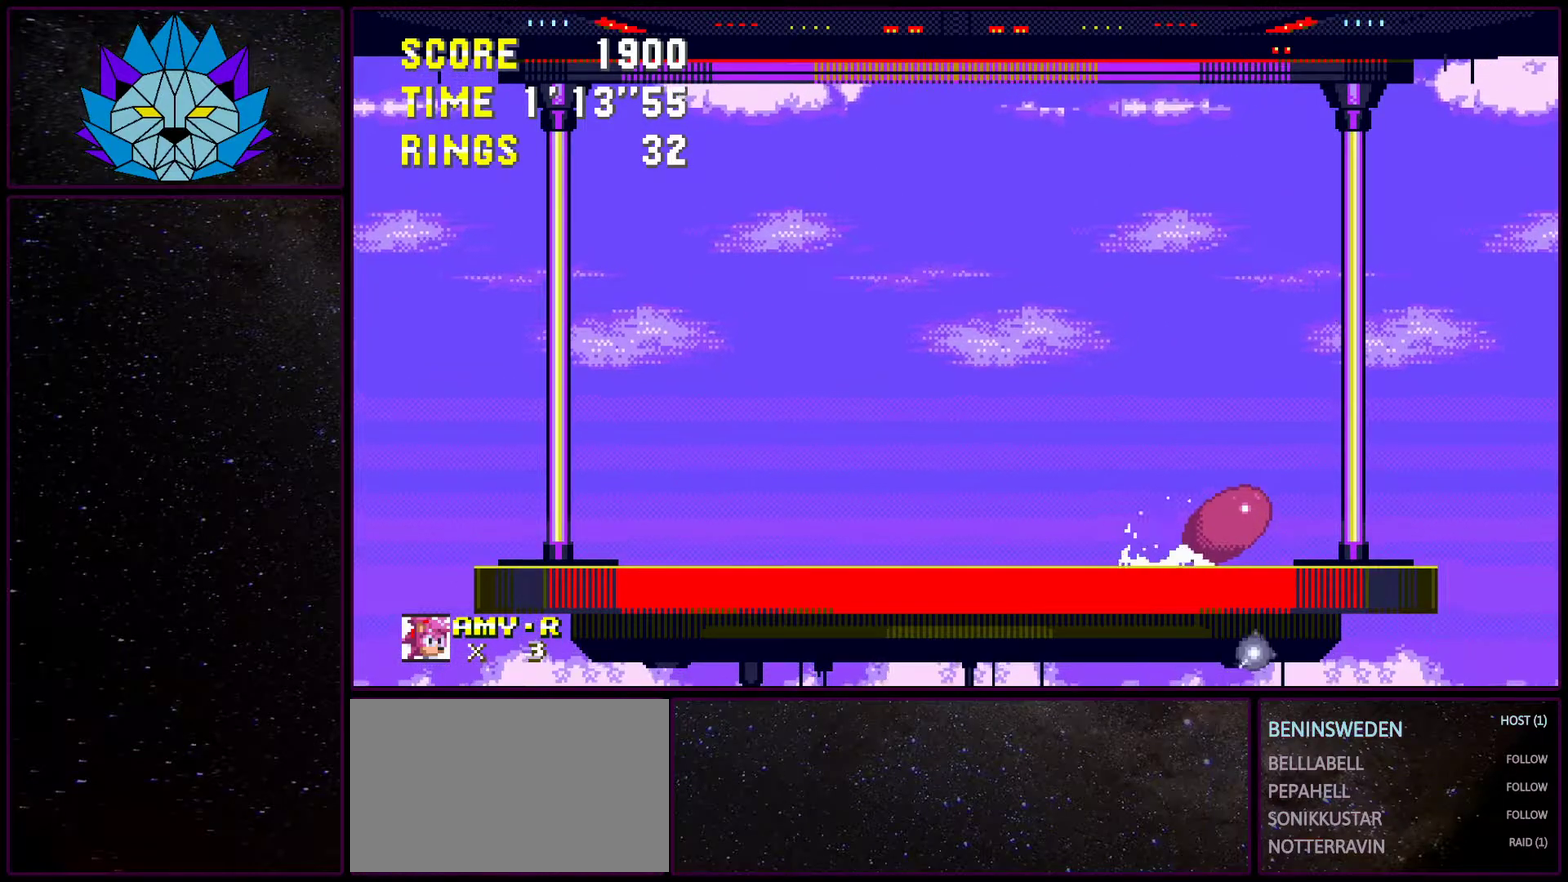
{"dt_ms": 500, "buttons": ["DPAD_DOWN"], "events": []}
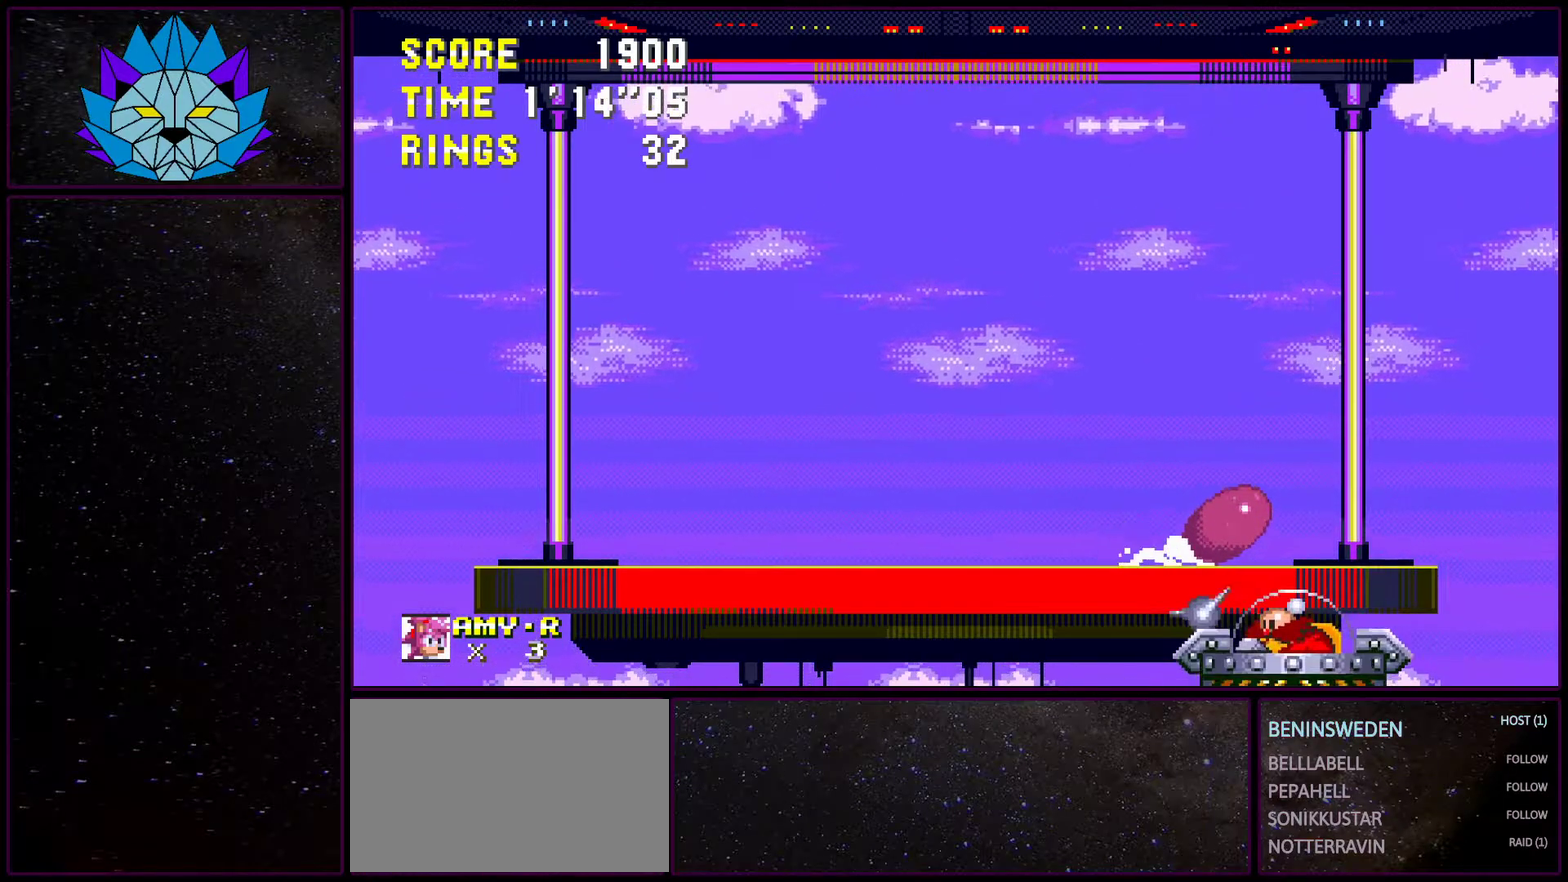
{"dt_ms": 500, "buttons": ["DPAD_DOWN"], "events": []}
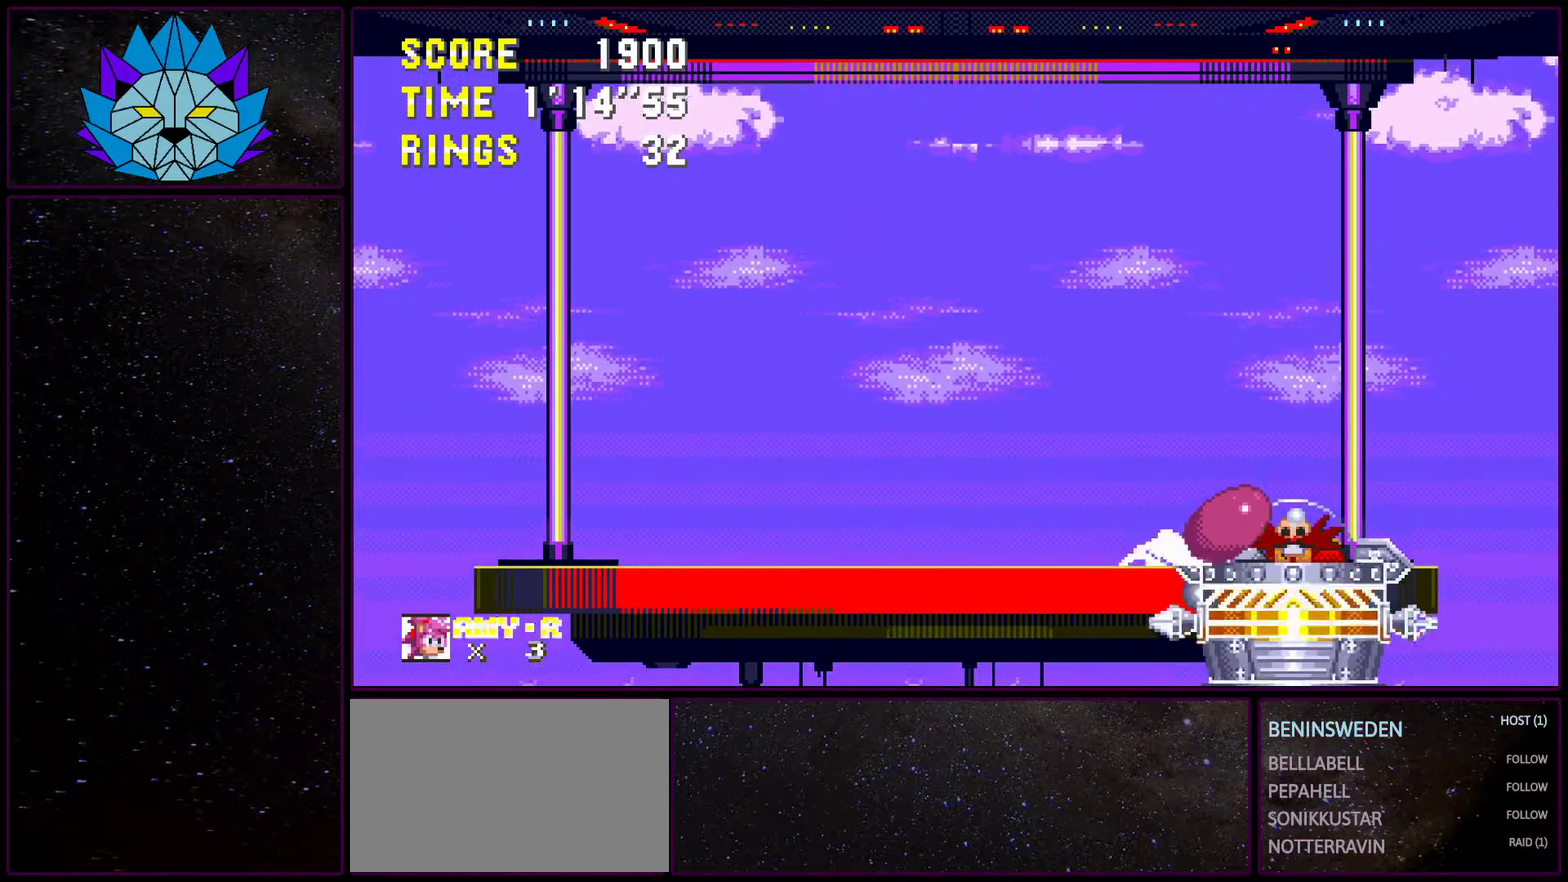
{"dt_ms": 500, "buttons": ["DPAD_DOWN"], "events": []}
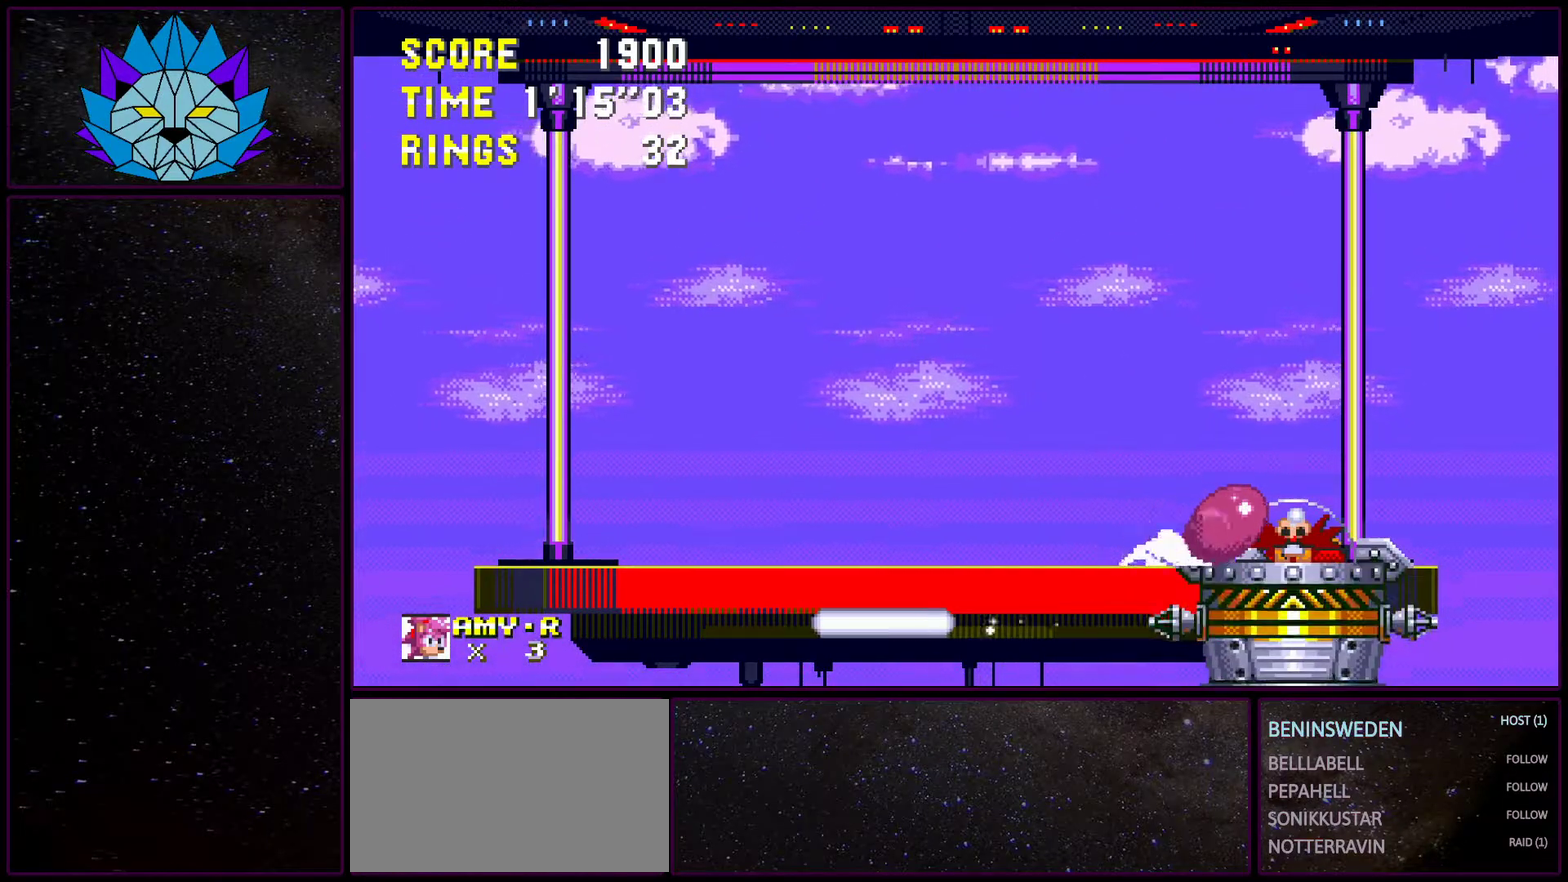
{"dt_ms": 500, "buttons": ["DPAD_DOWN"], "events": []}
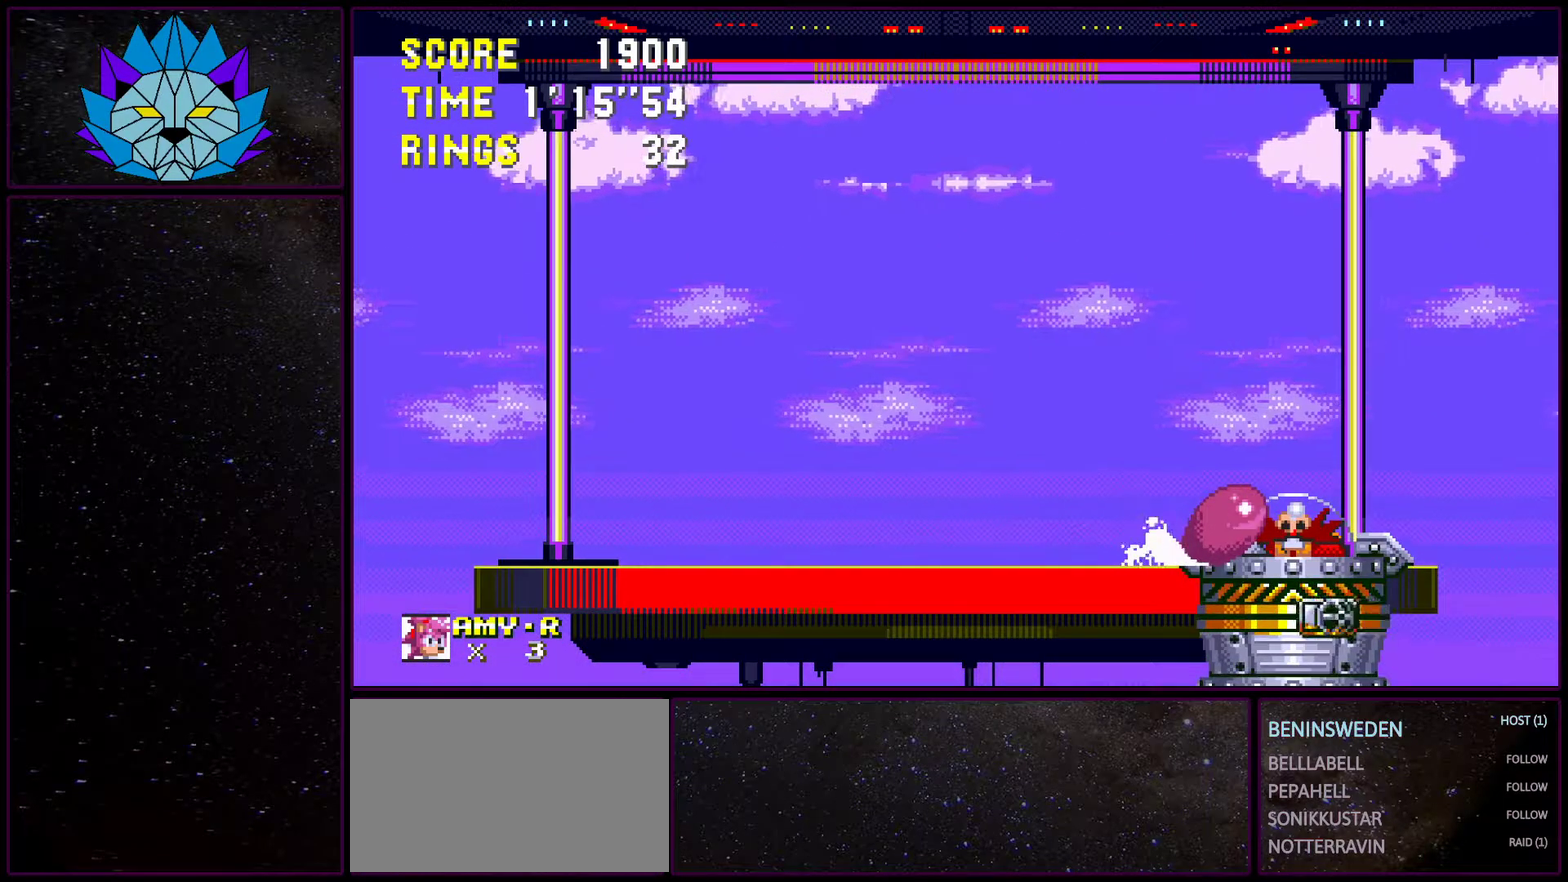
{"dt_ms": 500, "buttons": ["DPAD_DOWN"], "events": []}
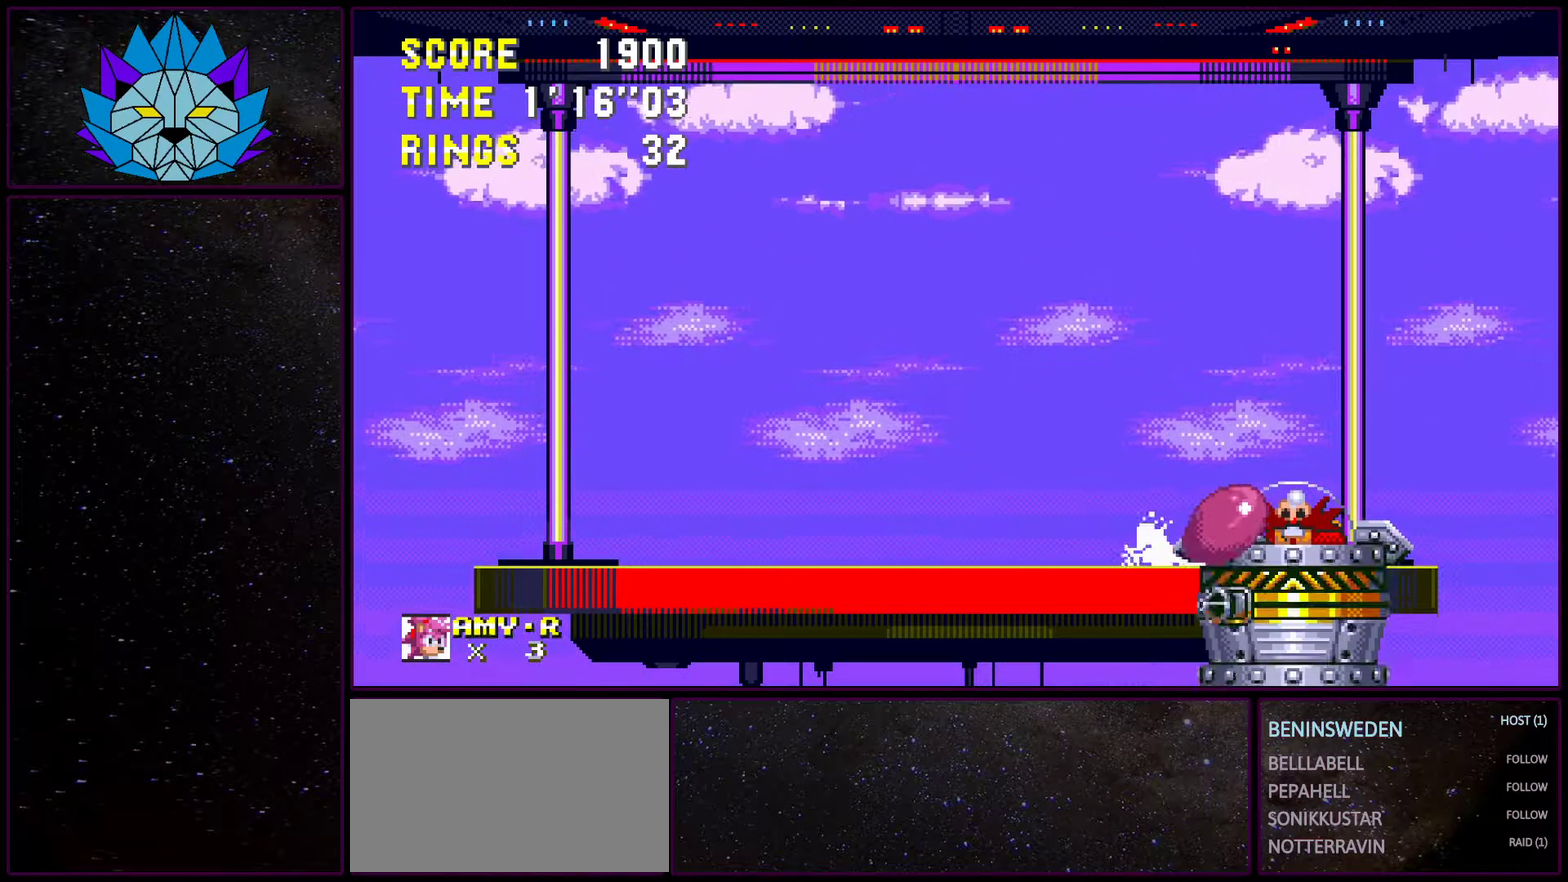
{"dt_ms": 500, "buttons": ["DPAD_DOWN"], "events": []}
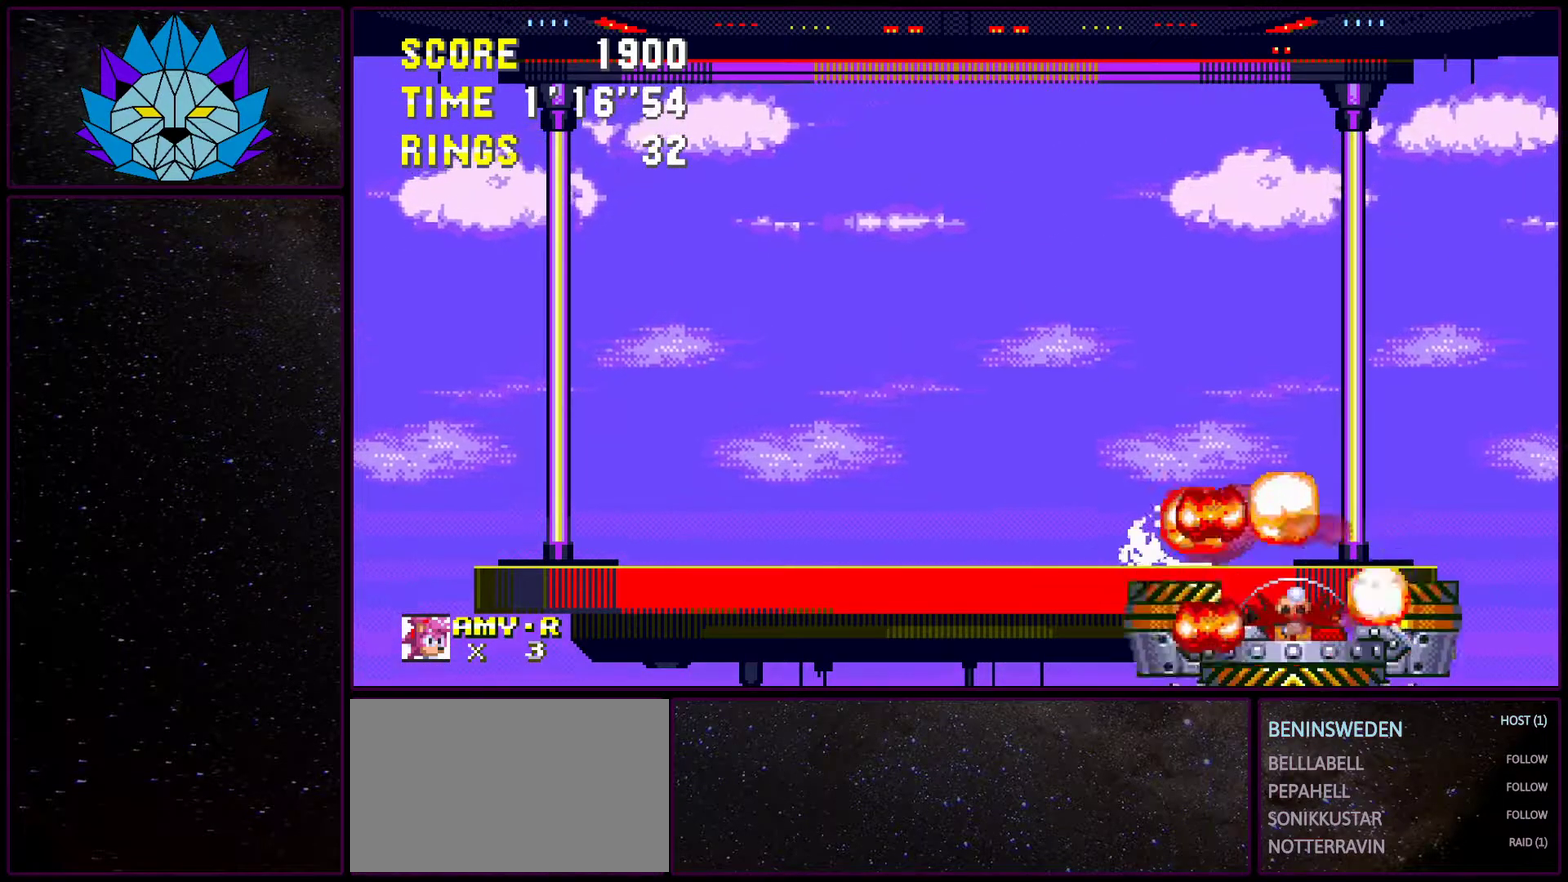
{"dt_ms": 500, "buttons": ["DPAD_DOWN"], "events": []}
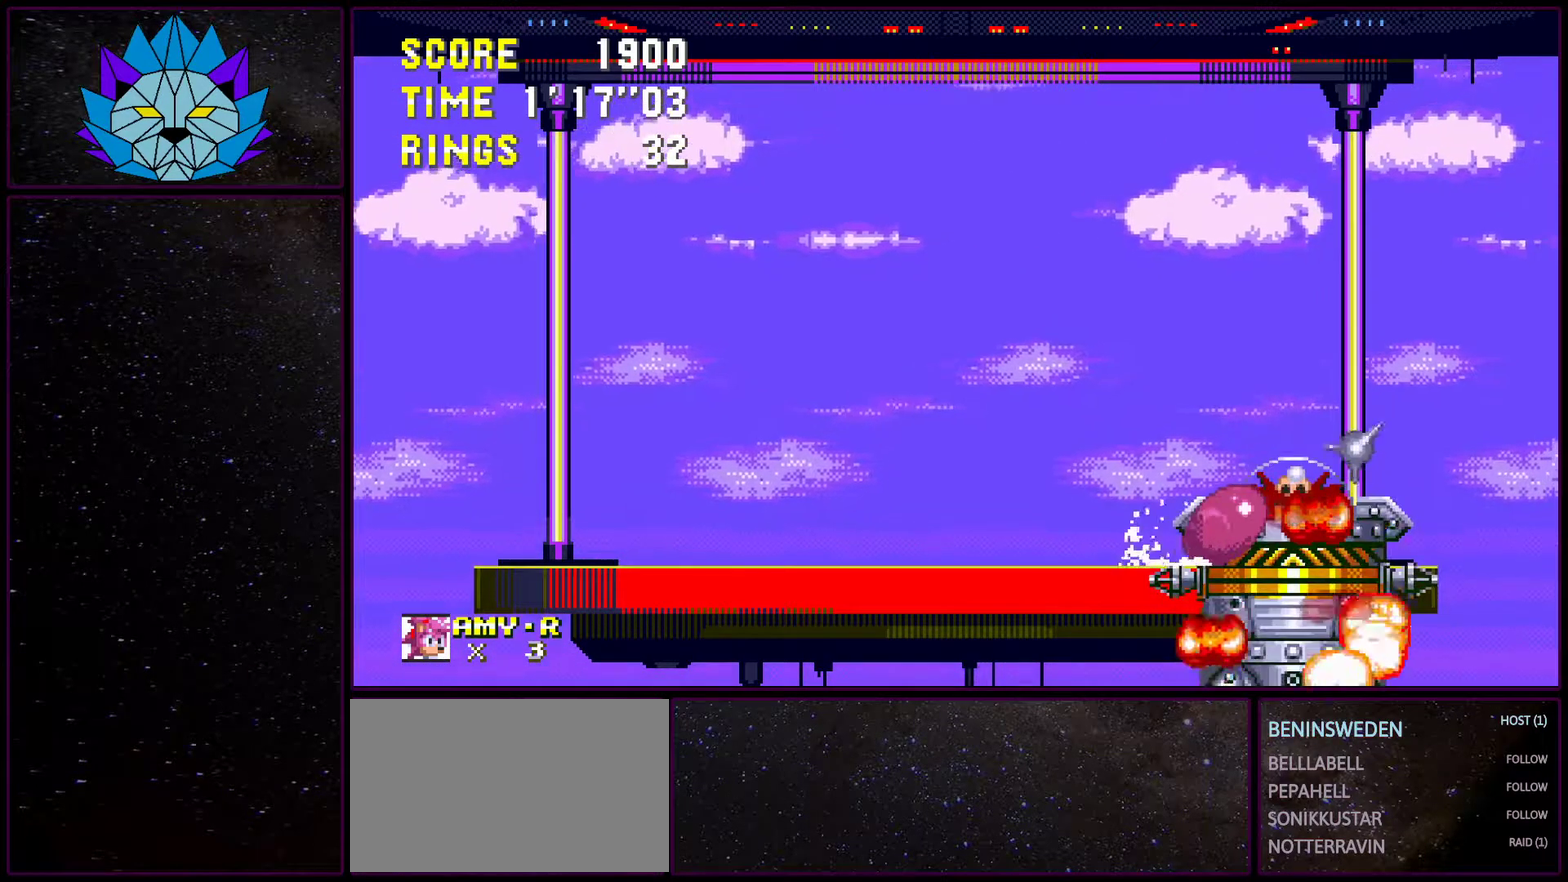
{"dt_ms": 500, "buttons": [], "events": [[500, "DPAD_DOWN", "up"]]}
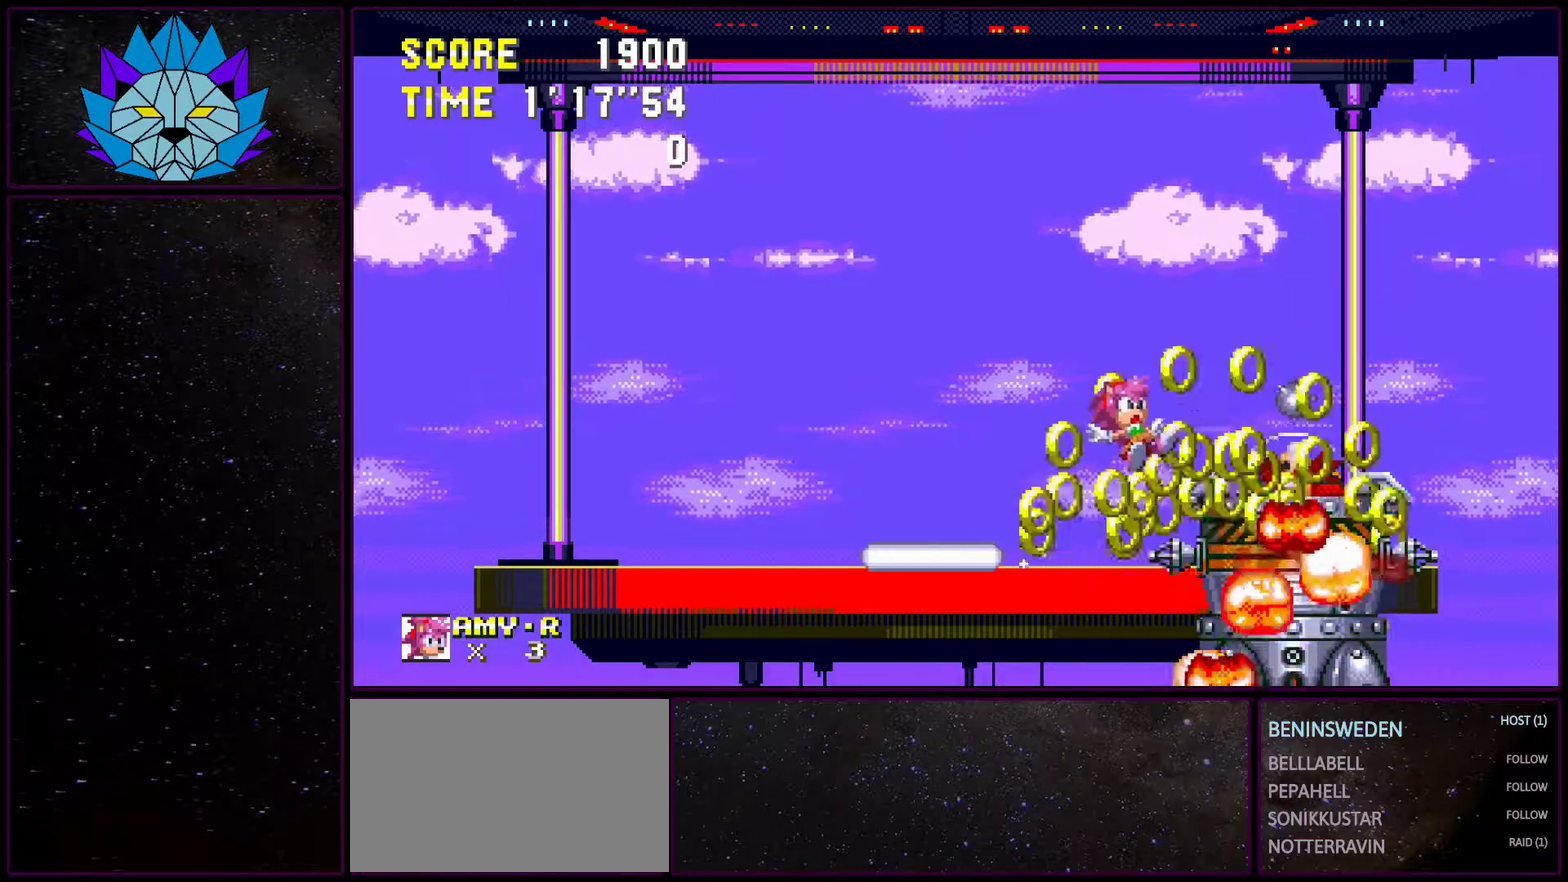
{"dt_ms": 500, "buttons": [], "events": []}
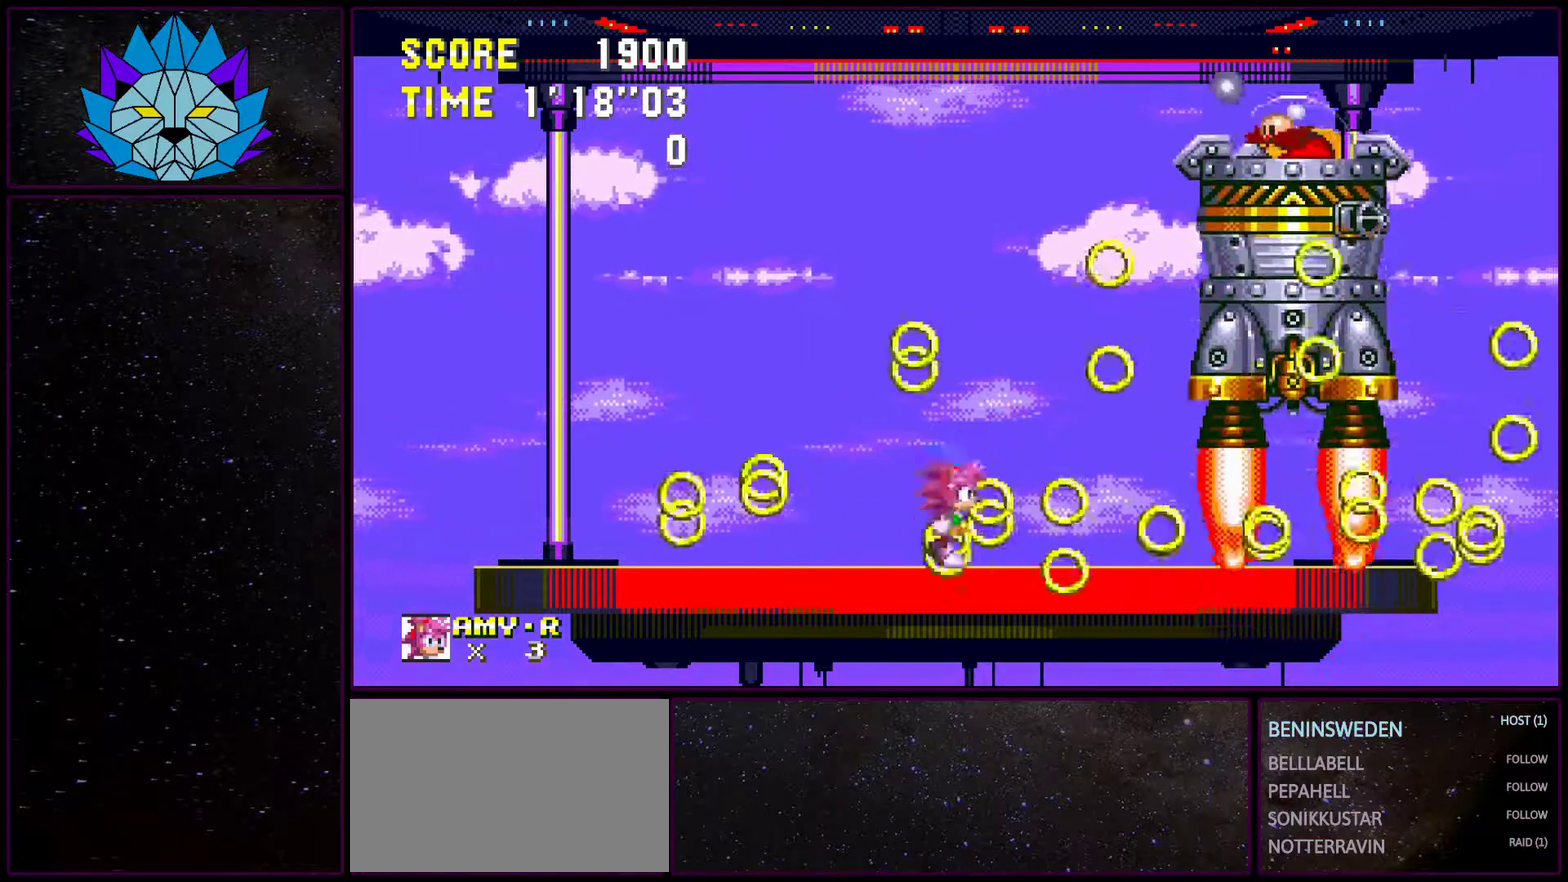
{"dt_ms": 500, "buttons": ["DPAD_RIGHT"], "events": [[433, "DPAD_RIGHT", "down"]]}
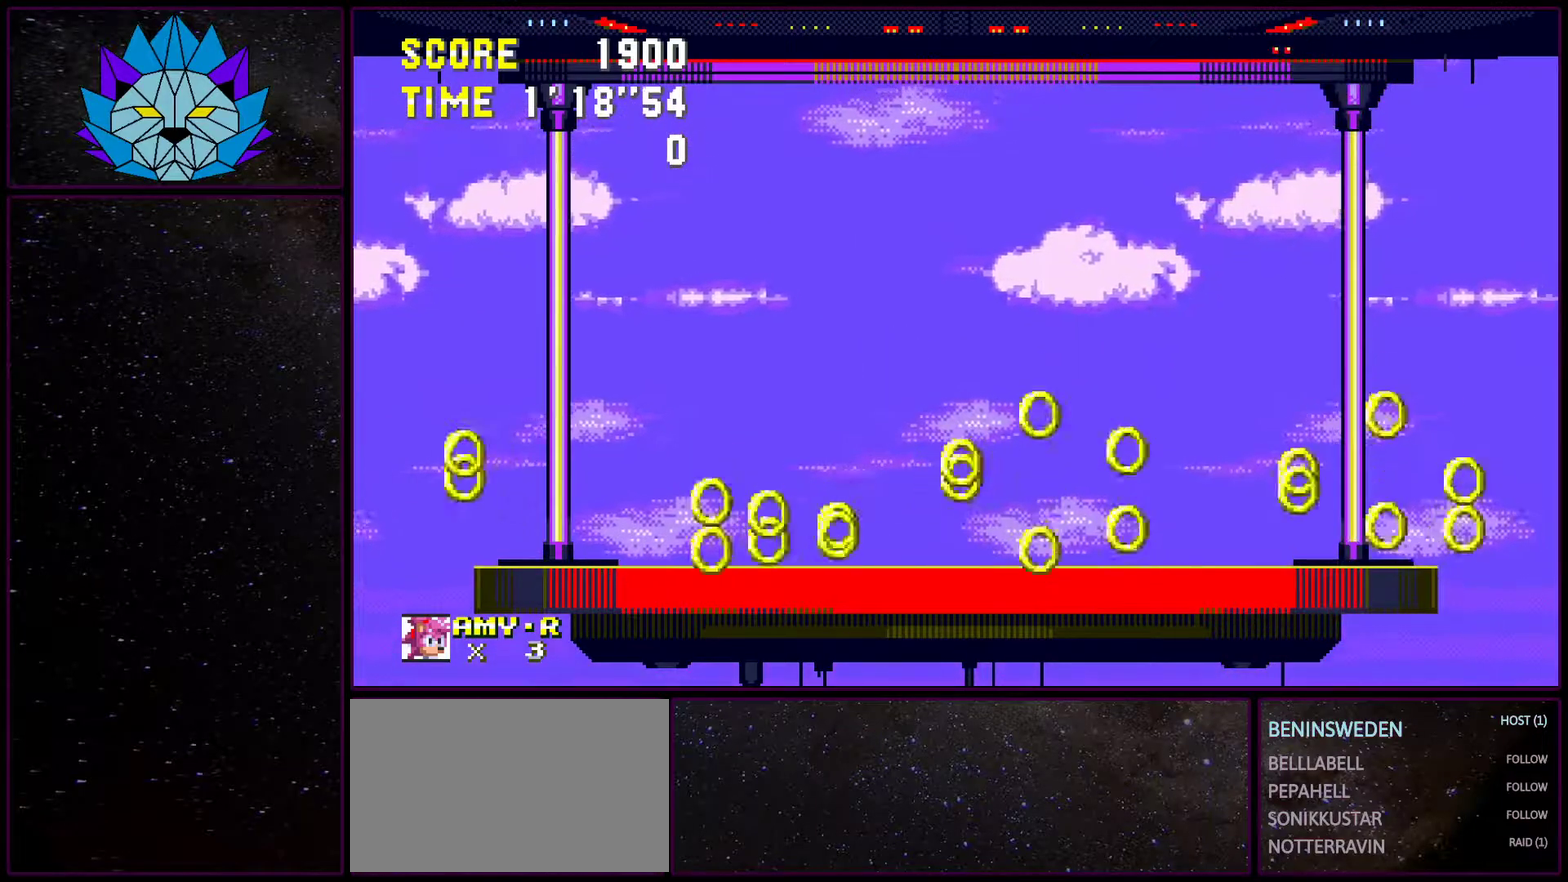
{"dt_ms": 500, "buttons": ["DPAD_RIGHT"], "events": []}
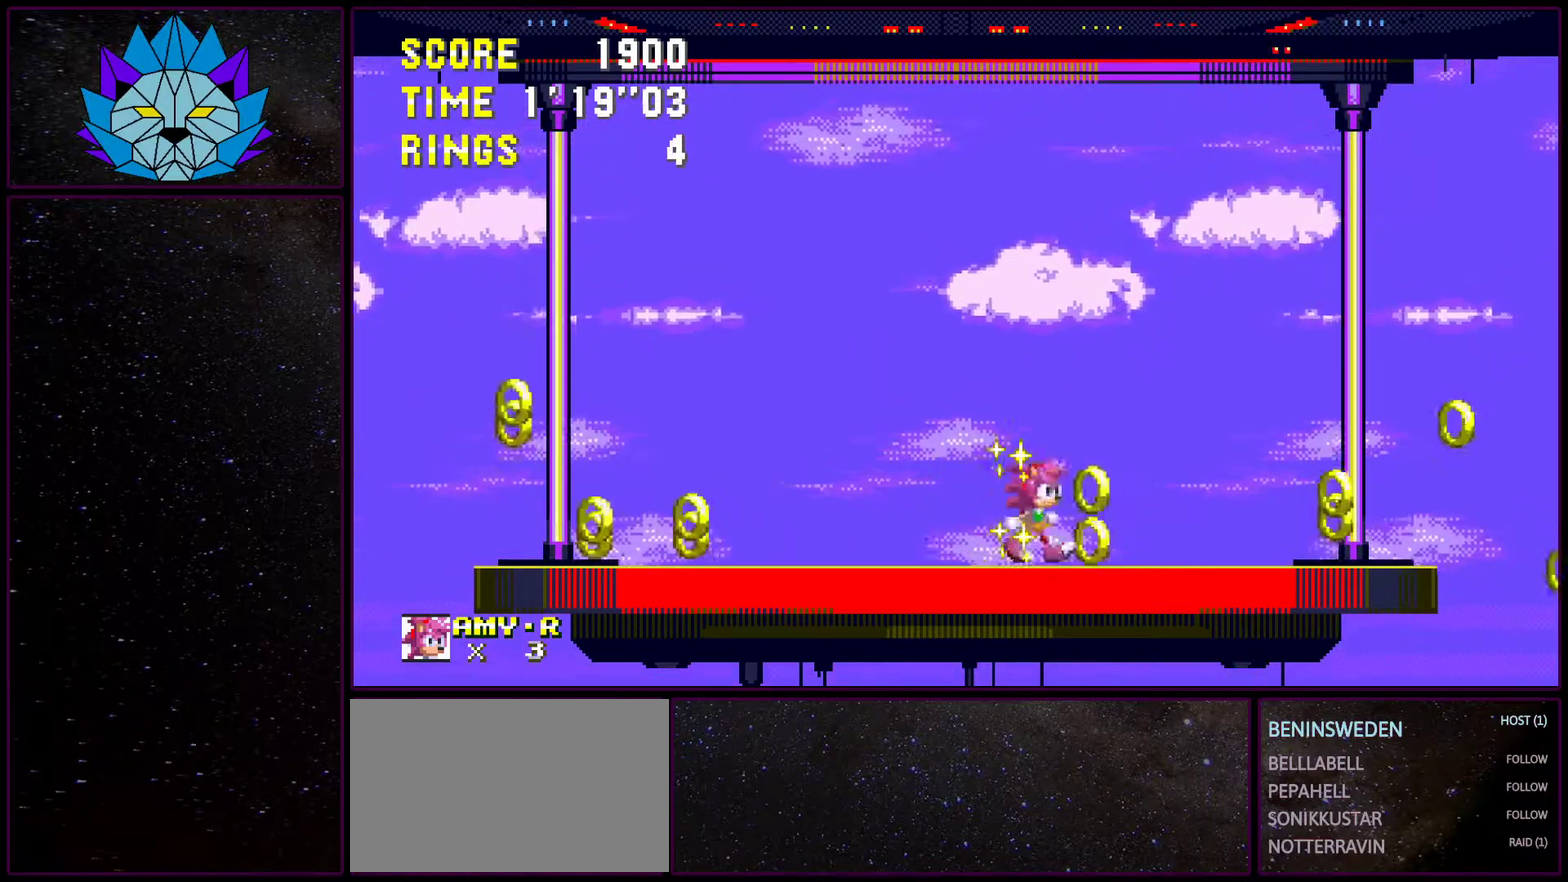
{"dt_ms": 500, "buttons": ["DPAD_RIGHT"], "events": []}
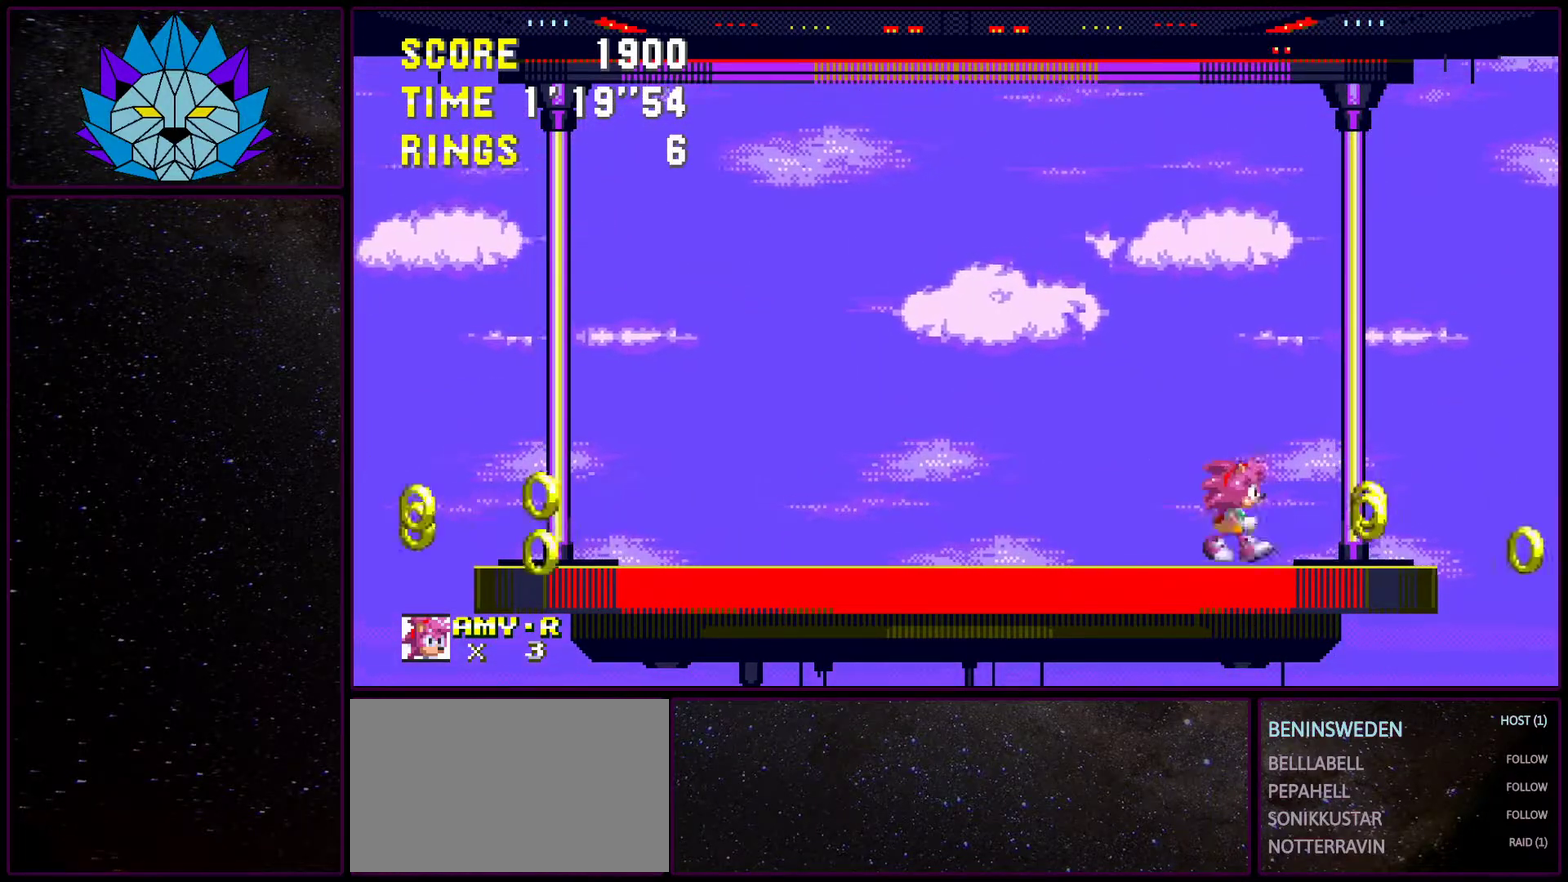
{"dt_ms": 500, "buttons": ["DPAD_LEFT"], "events": [[200, "DPAD_RIGHT", "up"], [267, "DPAD_LEFT", "down"]]}
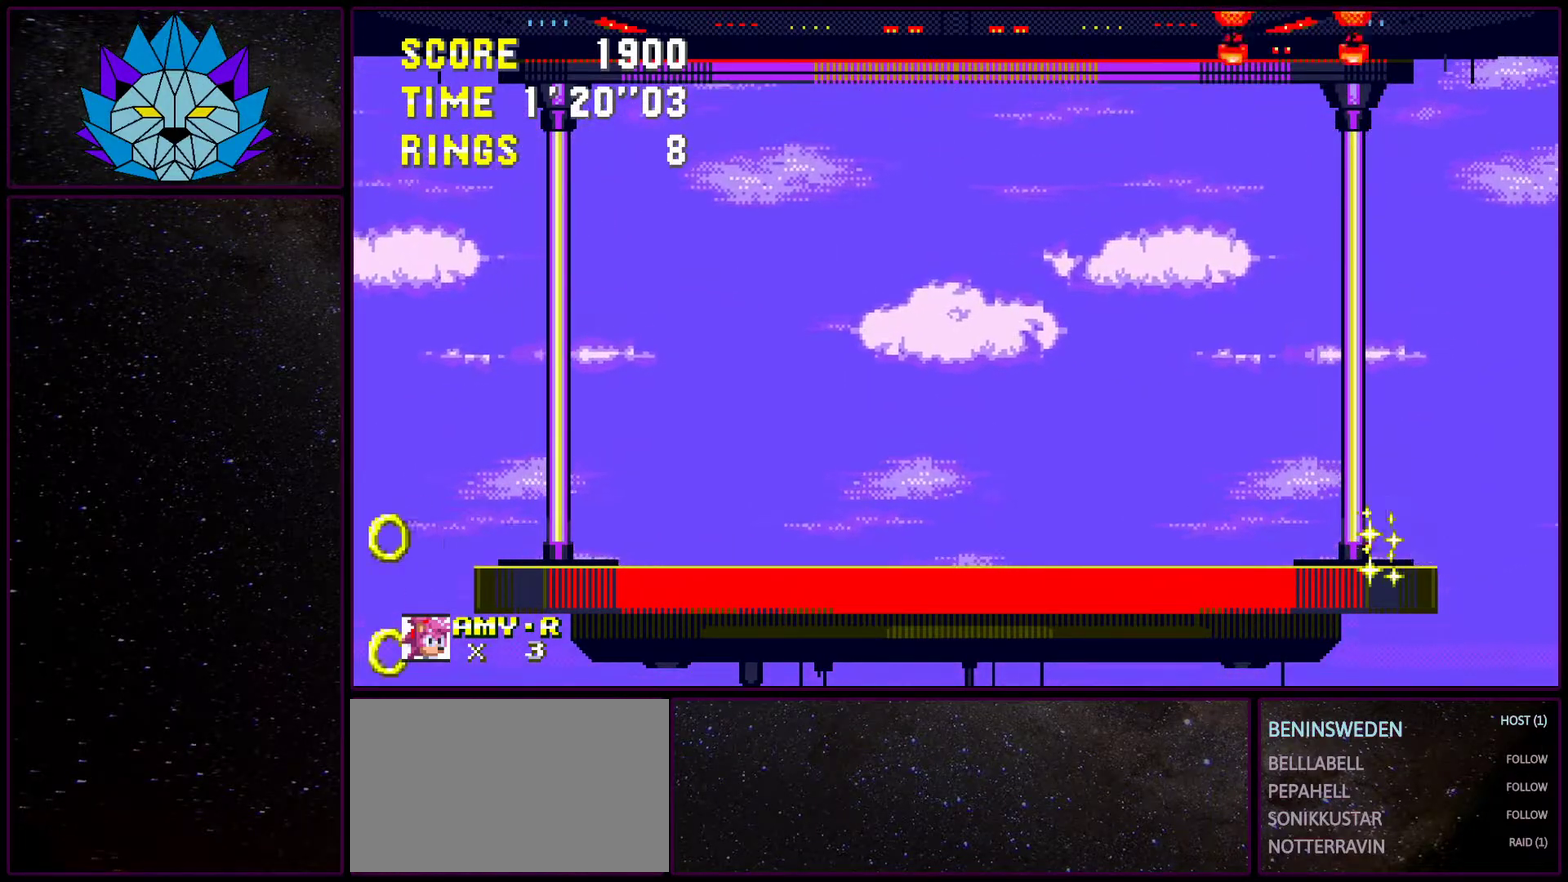
{"dt_ms": 500, "buttons": ["DPAD_LEFT"], "events": []}
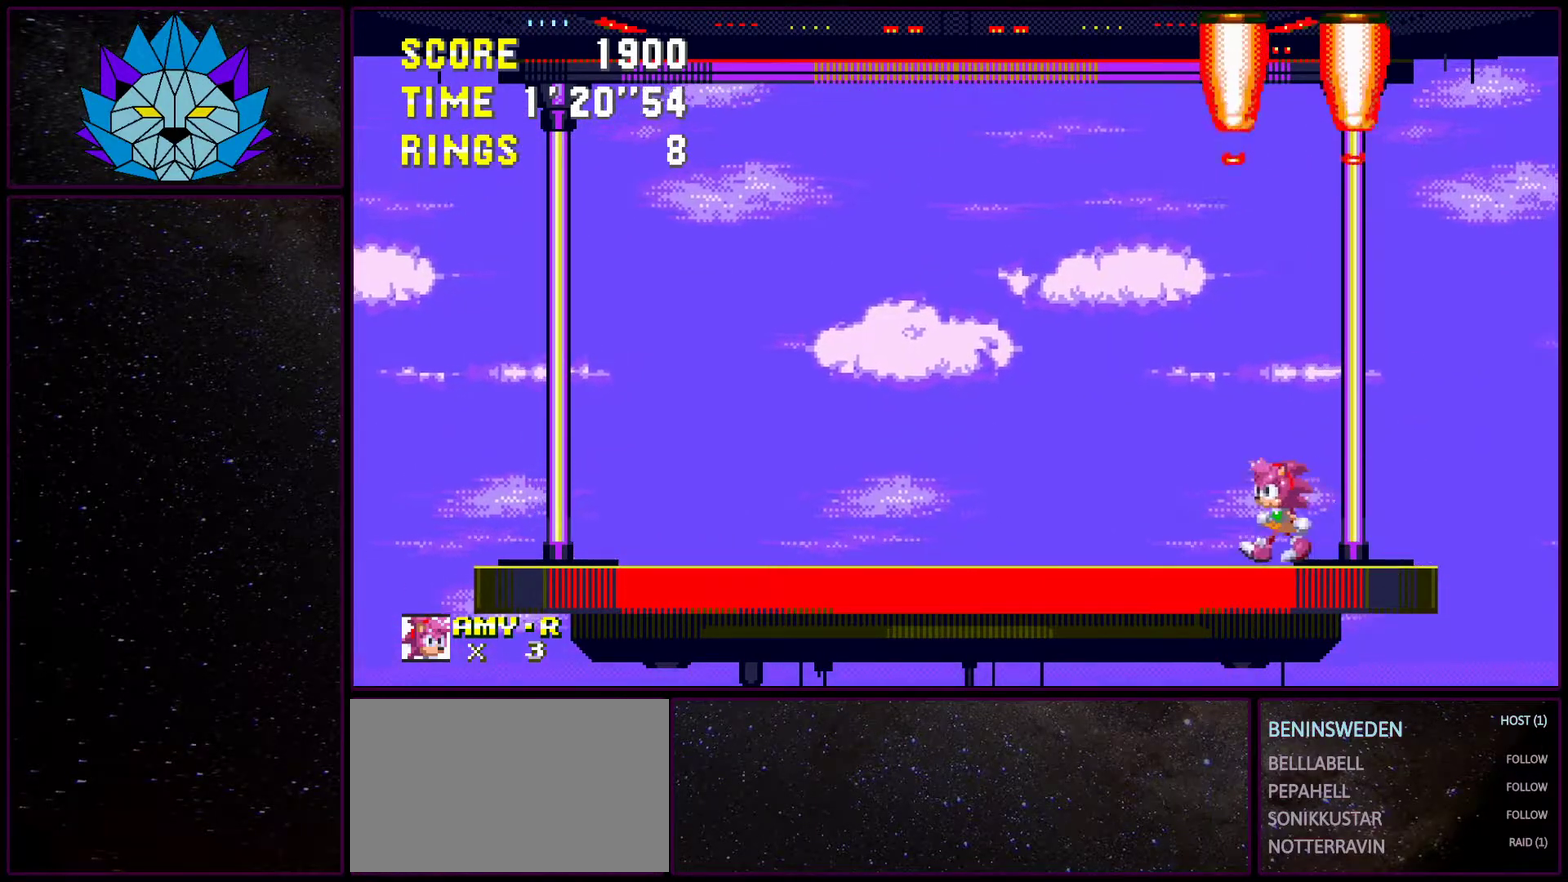
{"dt_ms": 500, "buttons": [], "events": [[217, "DPAD_LEFT", "up"], [333, "DPAD_RIGHT", "down"], [450, "DPAD_RIGHT", "up"]]}
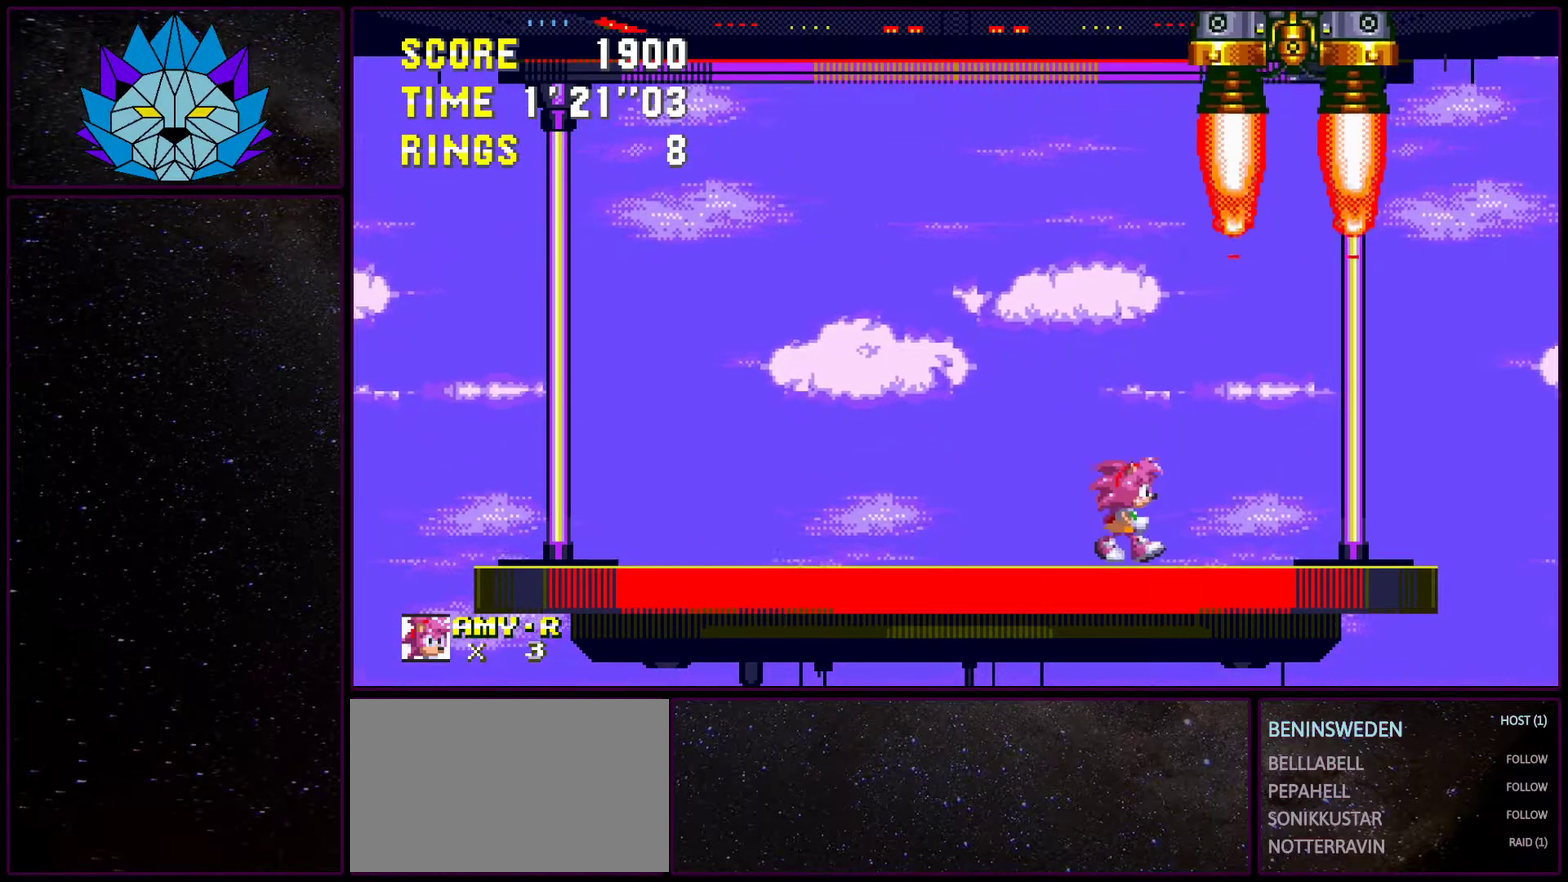
{"dt_ms": 500, "buttons": [], "events": []}
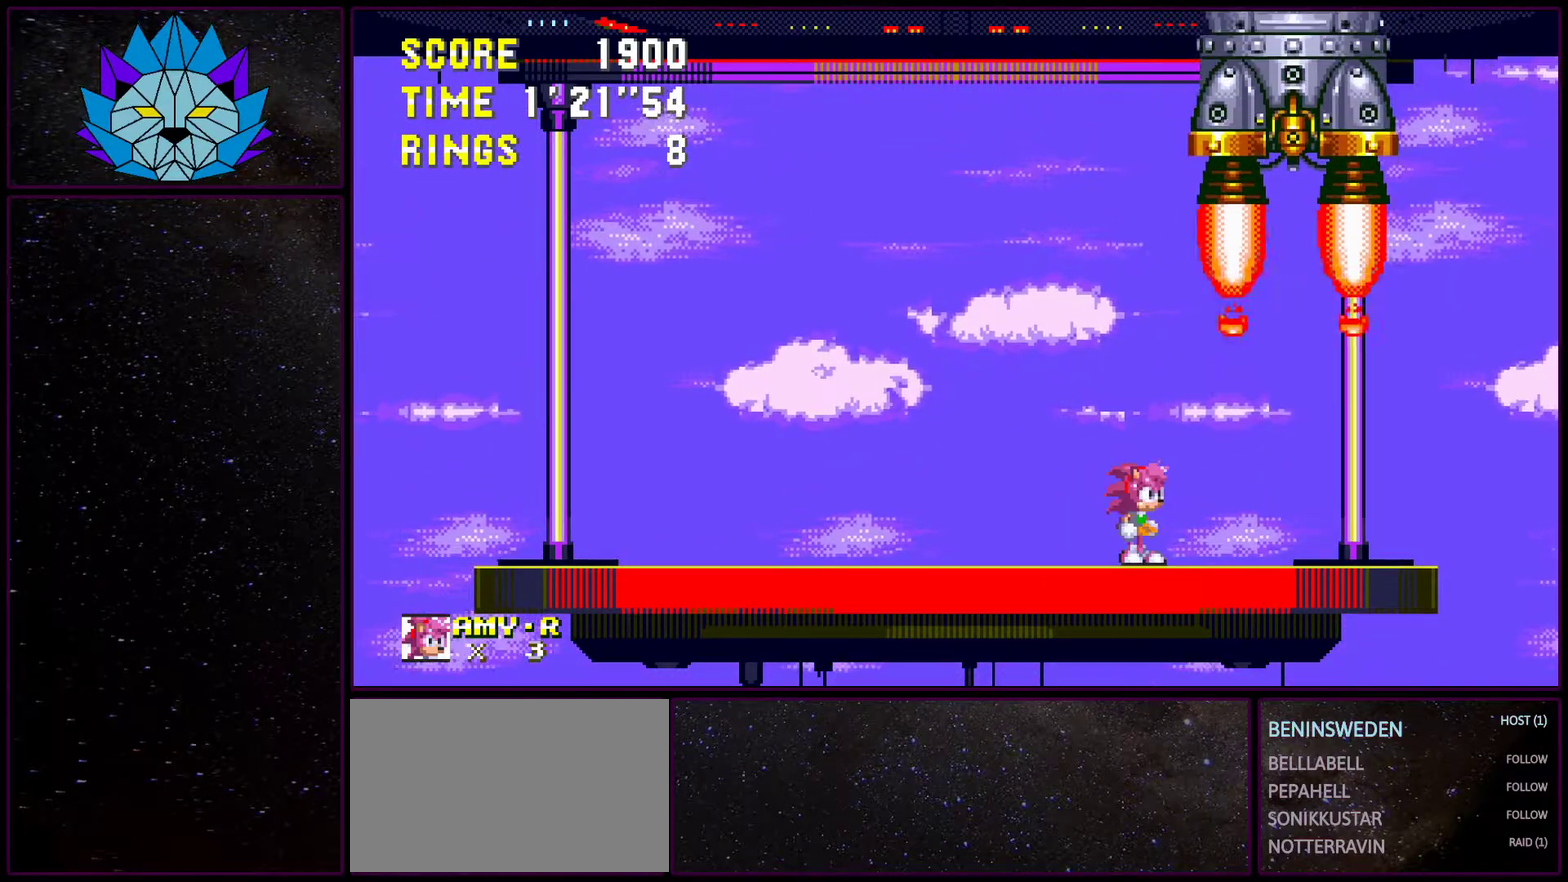
{"dt_ms": 500, "buttons": [], "events": []}